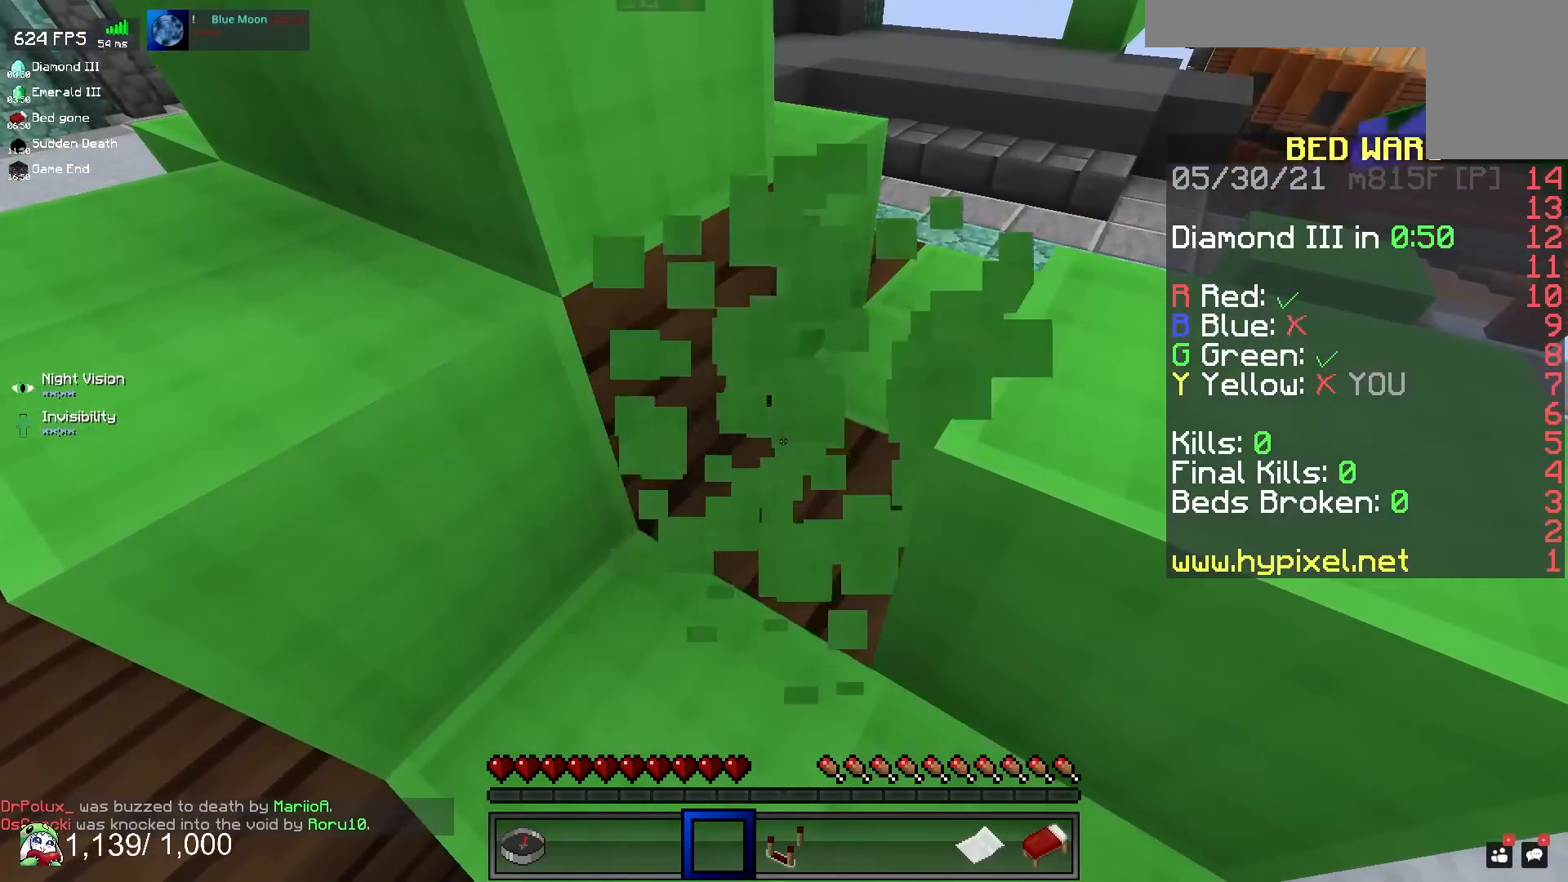
Gameplay with keyboard and mouse; each line is a JSON object with the keys and mouse buttons held at the frame after it. "events" lists presses ("down") and releases ("up") of "a", "d", "s", "space", "w", "mouse_left" and "mouse_right" between this image and that frame as [ms after this image, input, new state], when the widget could be followed in between. "mouse_left", "mouse_right" = the "left", "right" buttons of the "mouse" list. No other keys are recorded. Fast repeated clicks can show as one long hold. Mouse movement is not recorded.
{"keys": ["d", "s", "space"], "mouse": [], "events": [[300, "mouse_left", "up"], [367, "s", "down"], [400, "d", "down"], [450, "space", "down"]]}
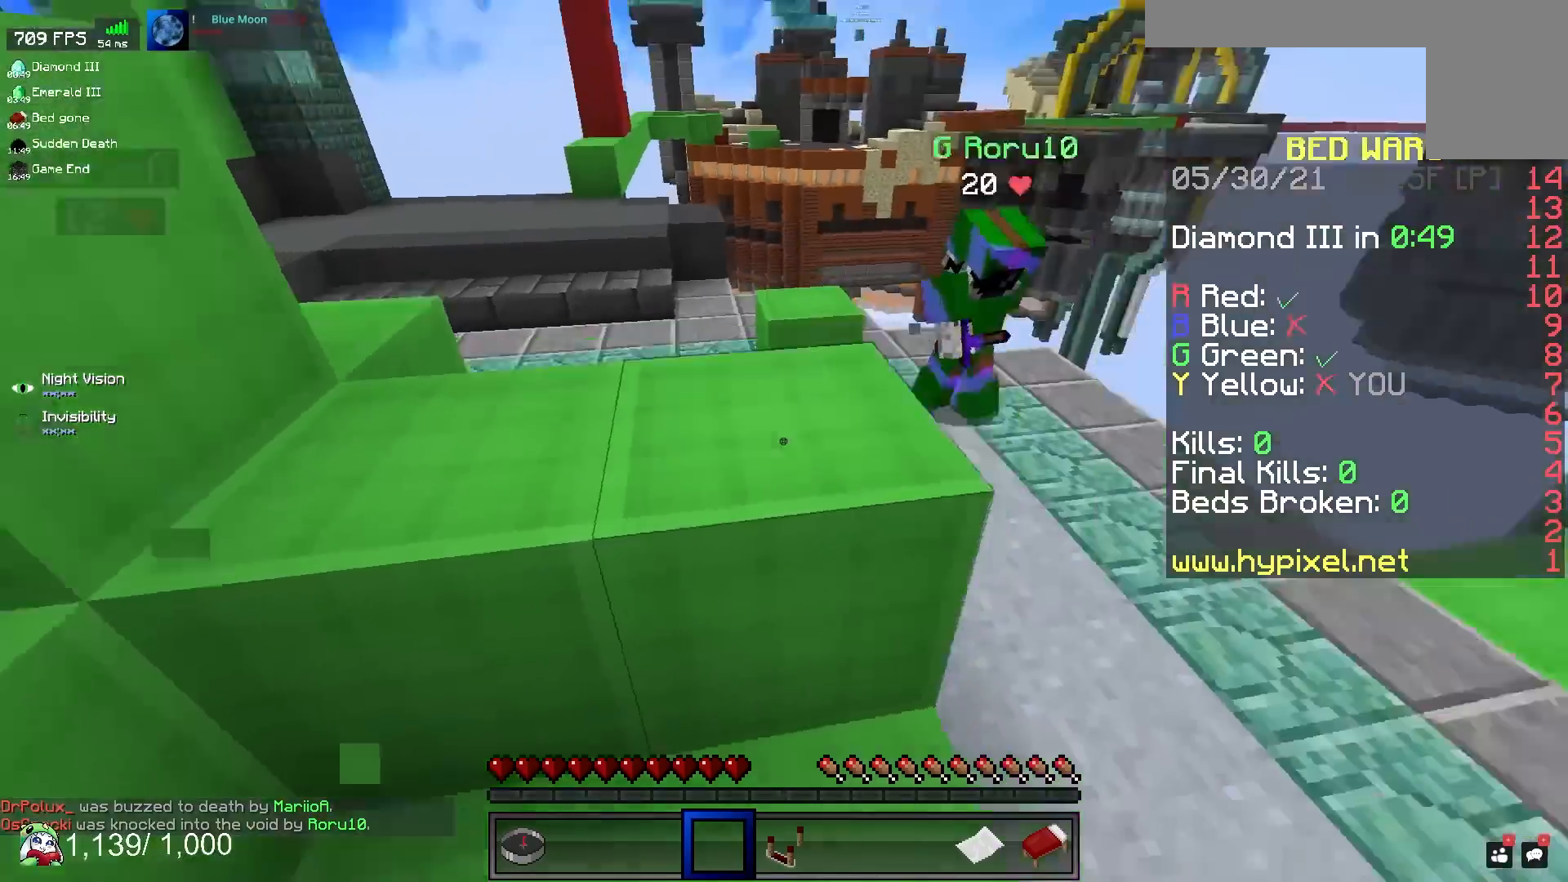
{"keys": ["w"], "mouse": [], "events": [[150, "s", "up"], [150, "space", "up"], [183, "space", "down"], [250, "w", "down"], [483, "space", "up"], [500, "d", "up"]]}
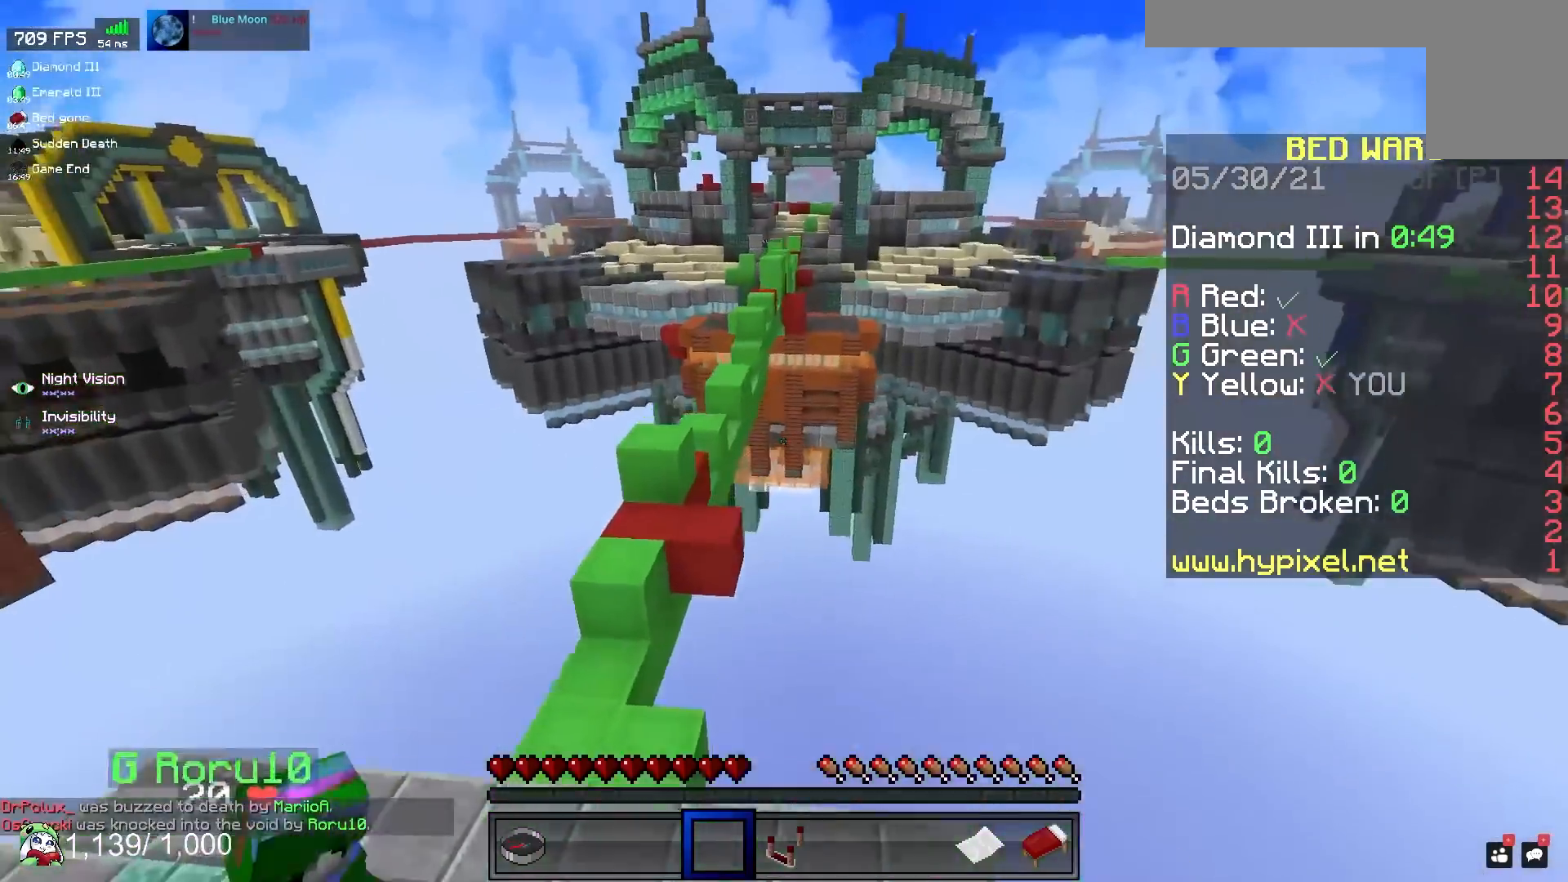
{"keys": ["d", "w"], "mouse": [], "events": [[317, "d", "down"]]}
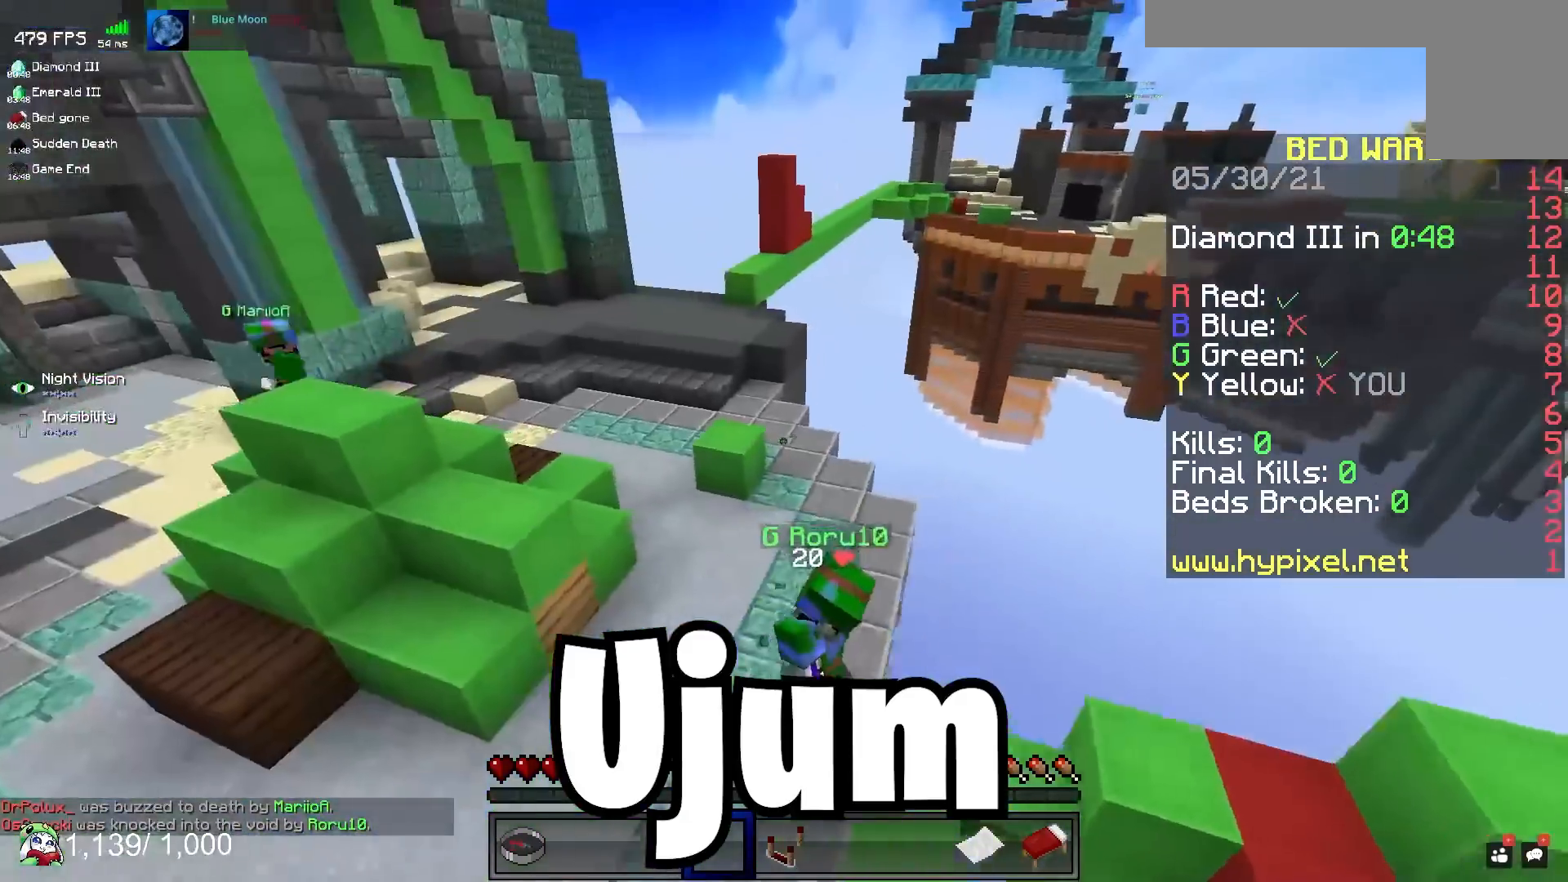
{"keys": ["d"], "mouse": [], "events": [[217, "w", "up"]]}
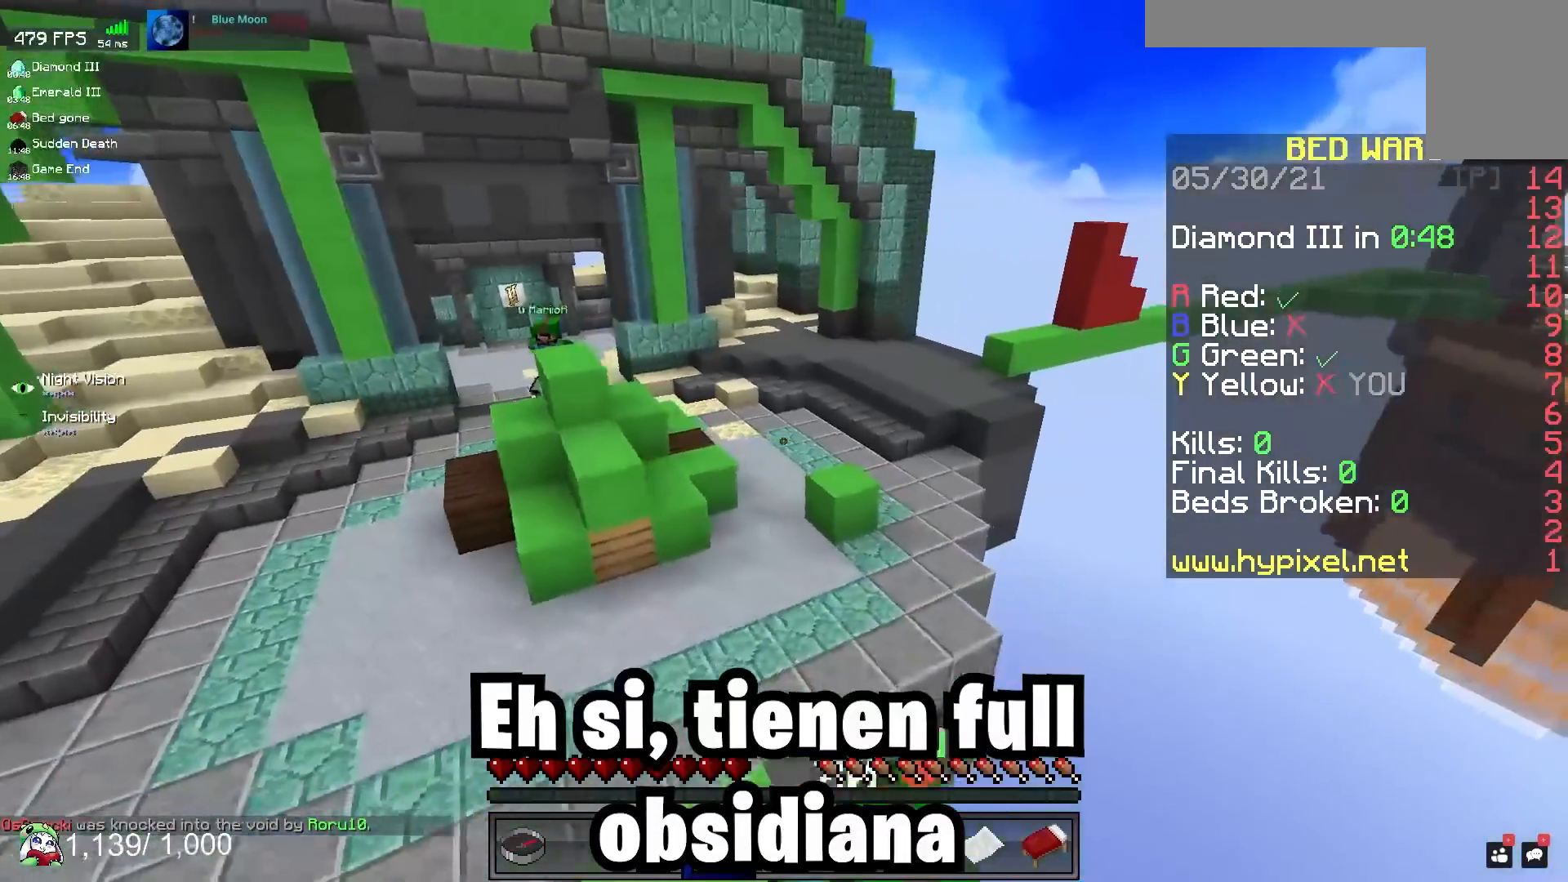
{"keys": ["d", "w"], "mouse": [], "events": [[100, "w", "down"], [333, "w", "up"], [417, "w", "down"]]}
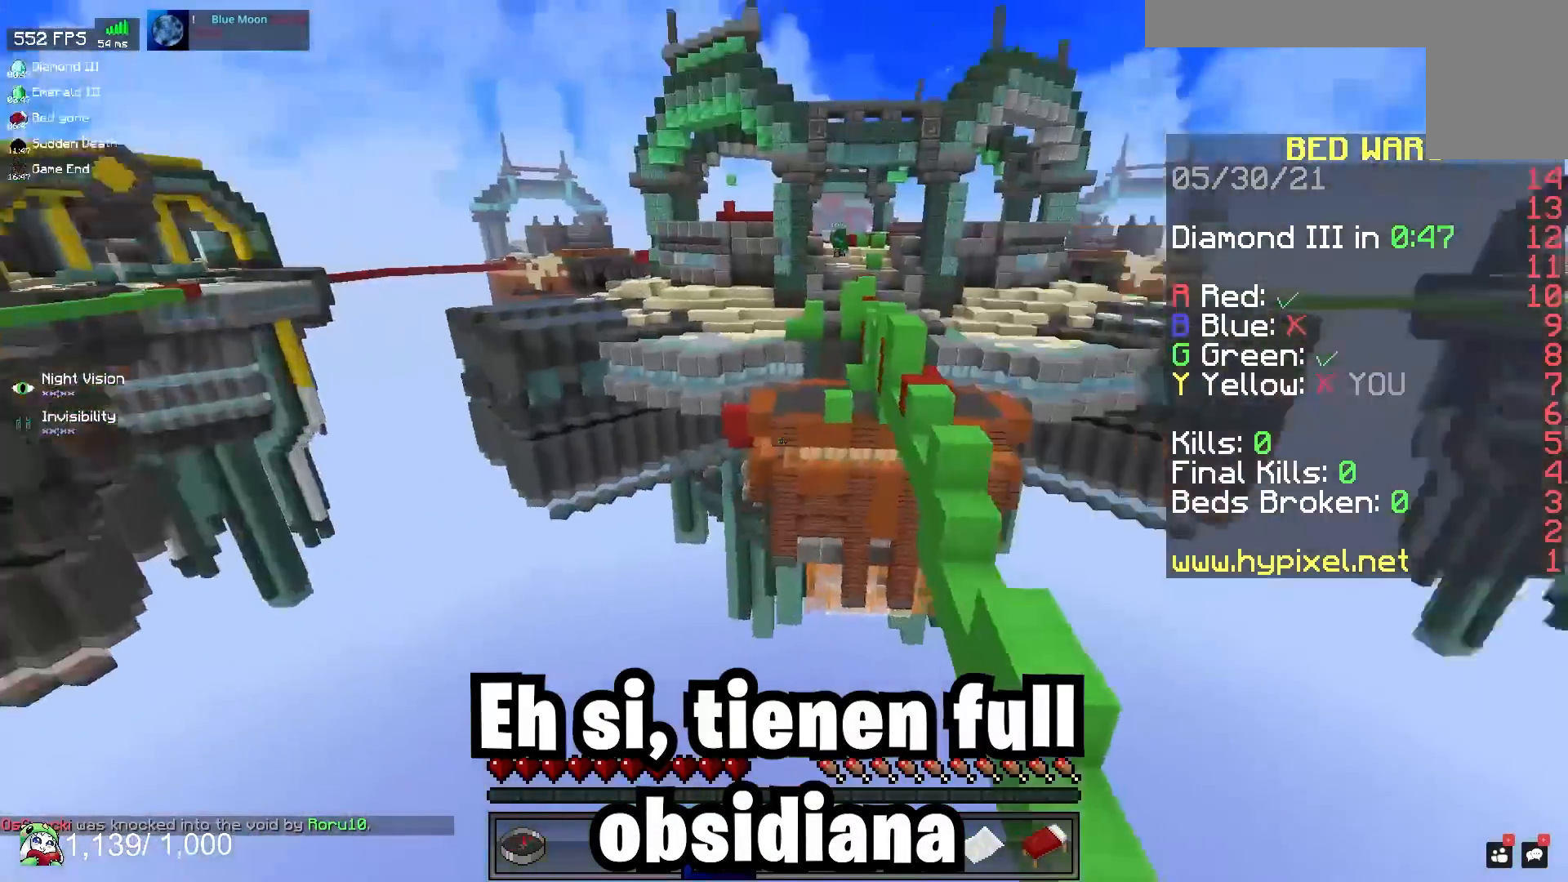
{"keys": ["d", "space", "w"], "mouse": [], "events": [[333, "d", "up"], [433, "space", "down"], [450, "d", "down"]]}
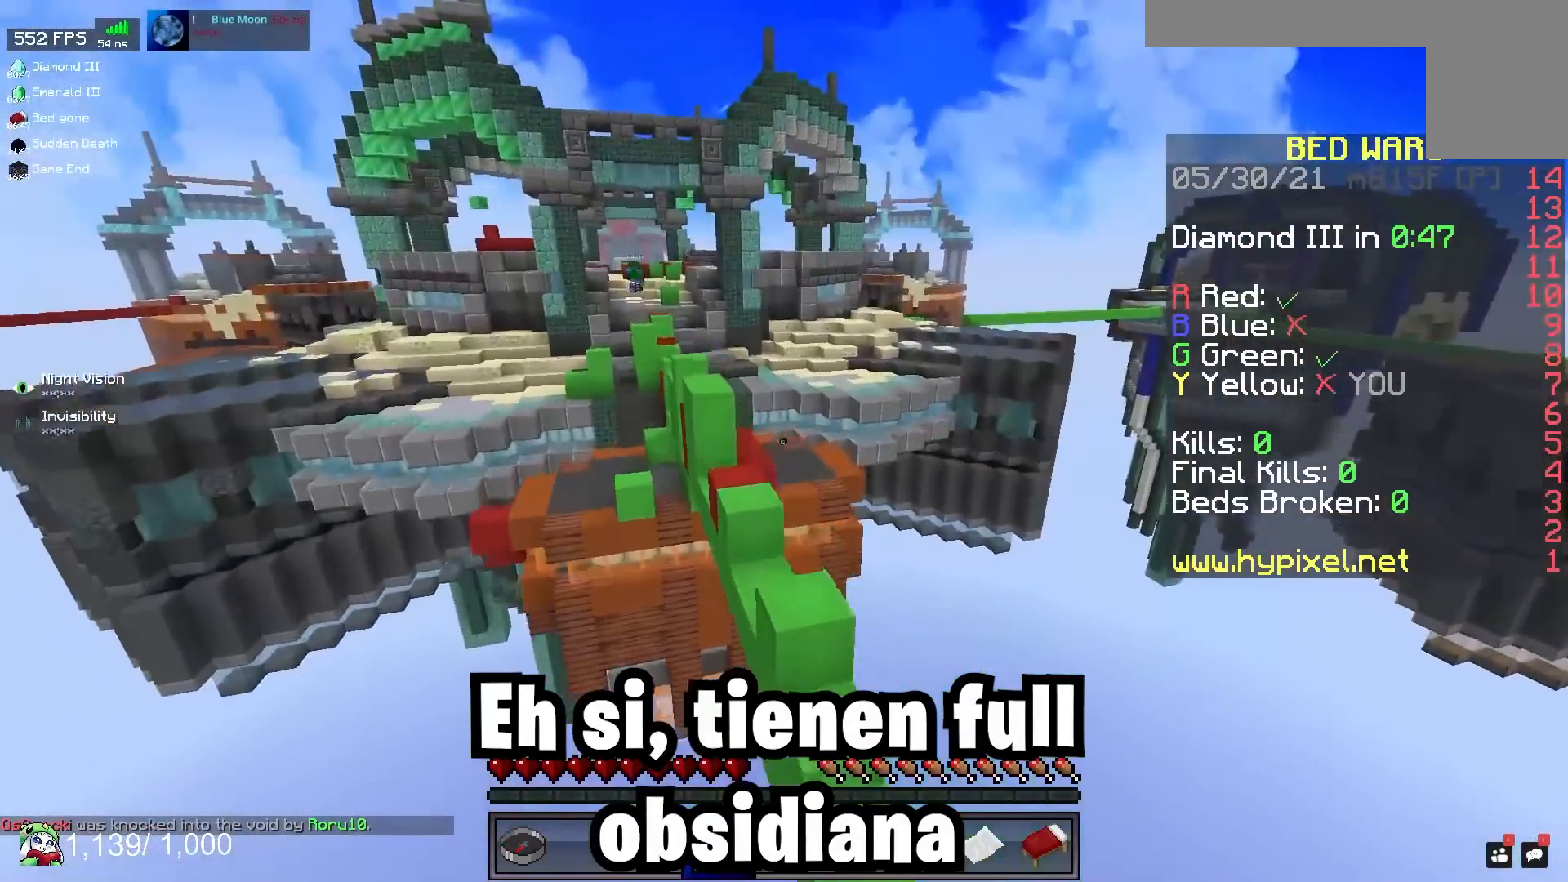
{"keys": ["d", "w"], "mouse": [], "events": [[217, "space", "up"]]}
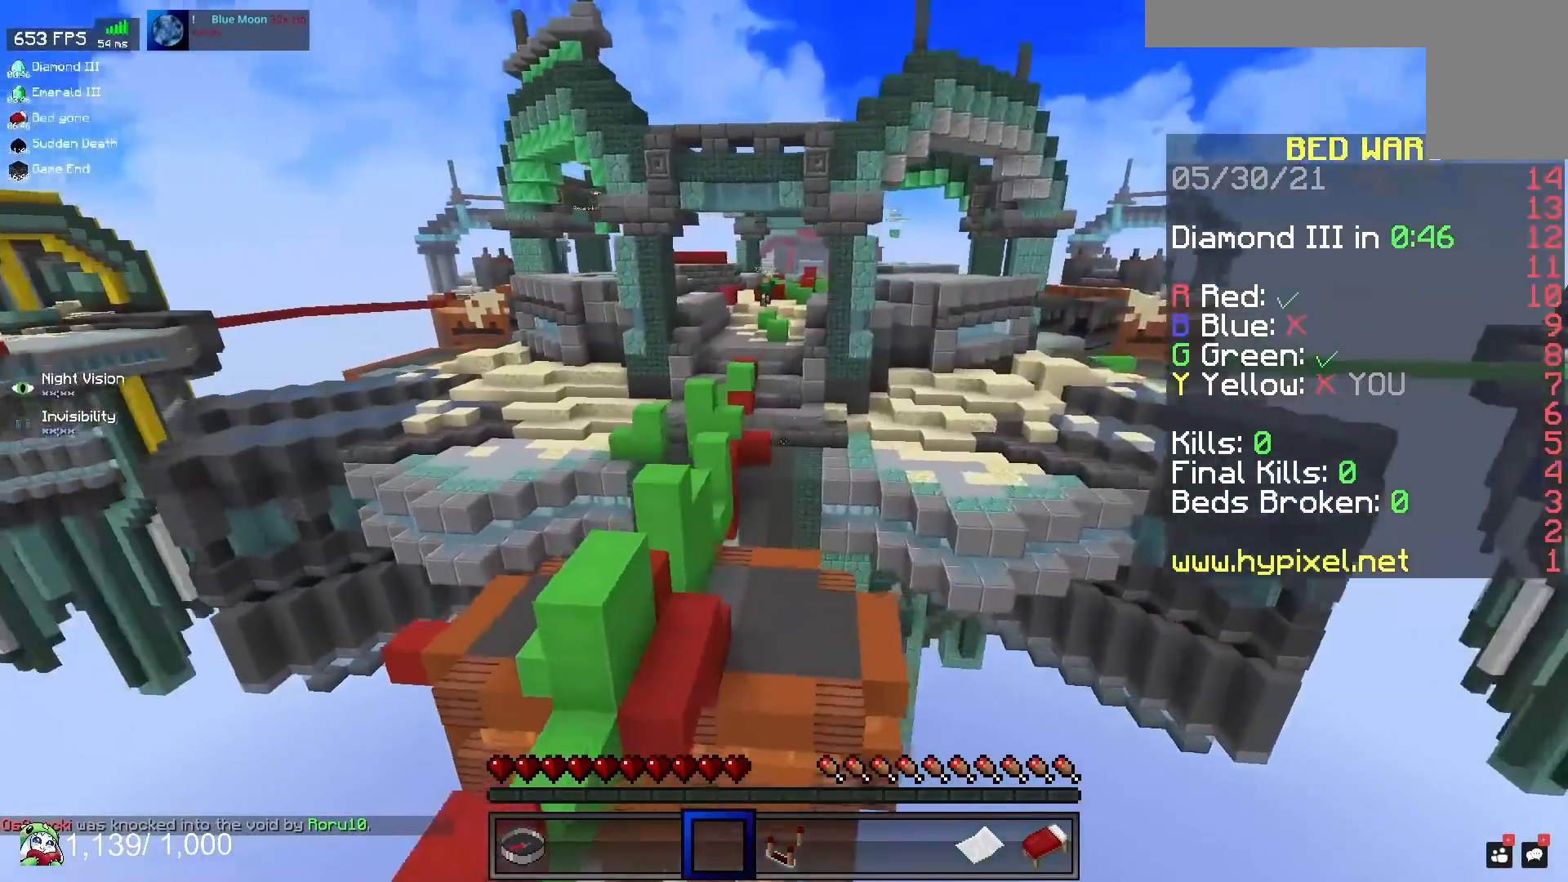
{"keys": ["w"], "mouse": [], "events": [[450, "d", "up"]]}
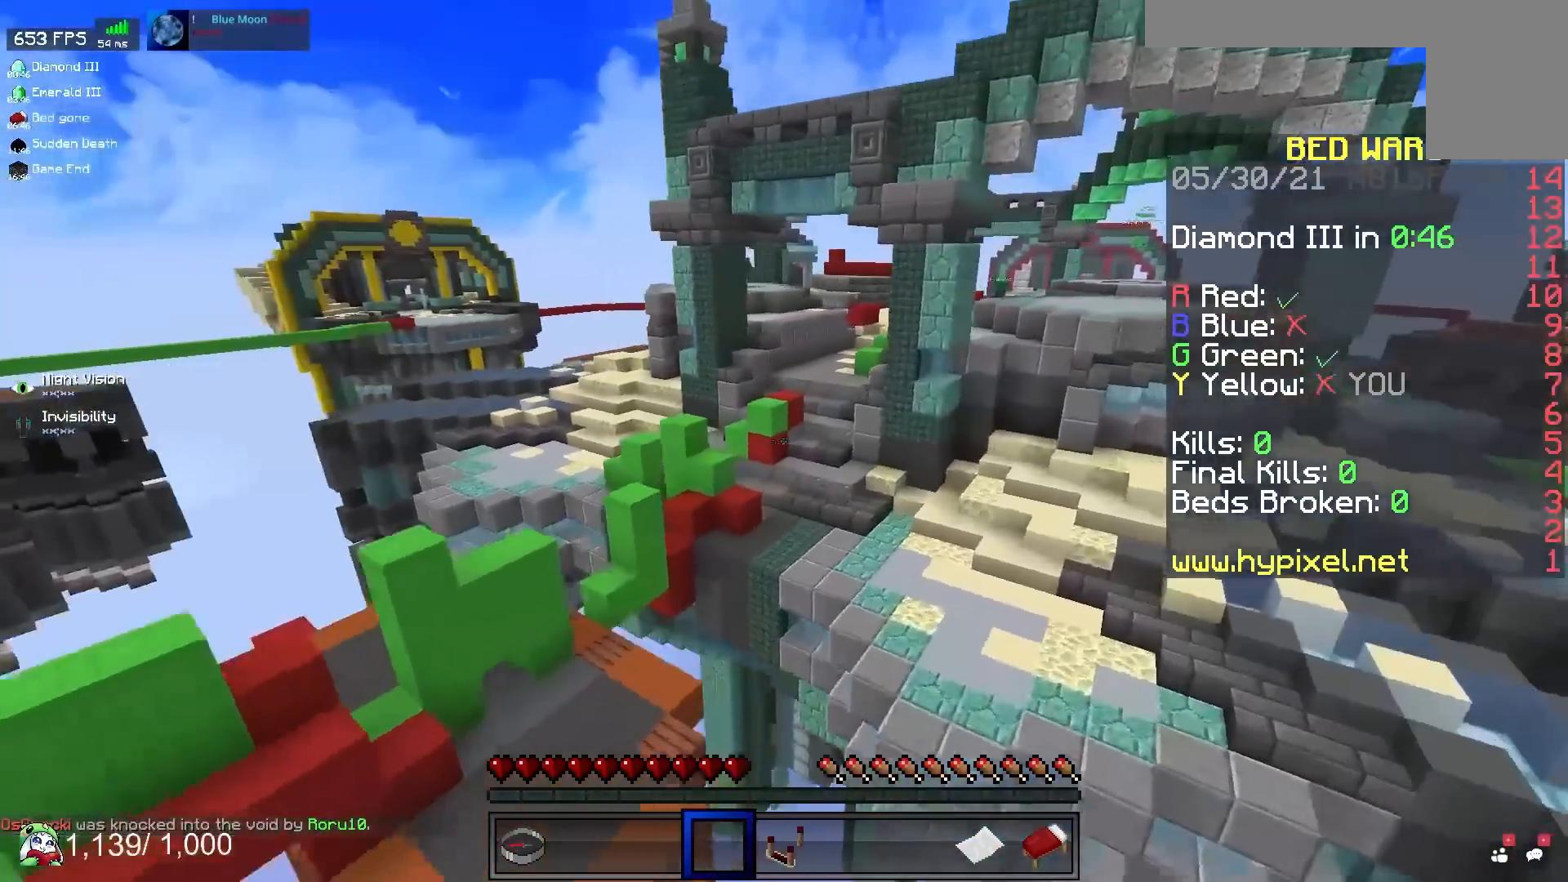
{"keys": [], "mouse": [], "events": [[67, "d", "down"], [233, "w", "up"], [283, "d", "up"]]}
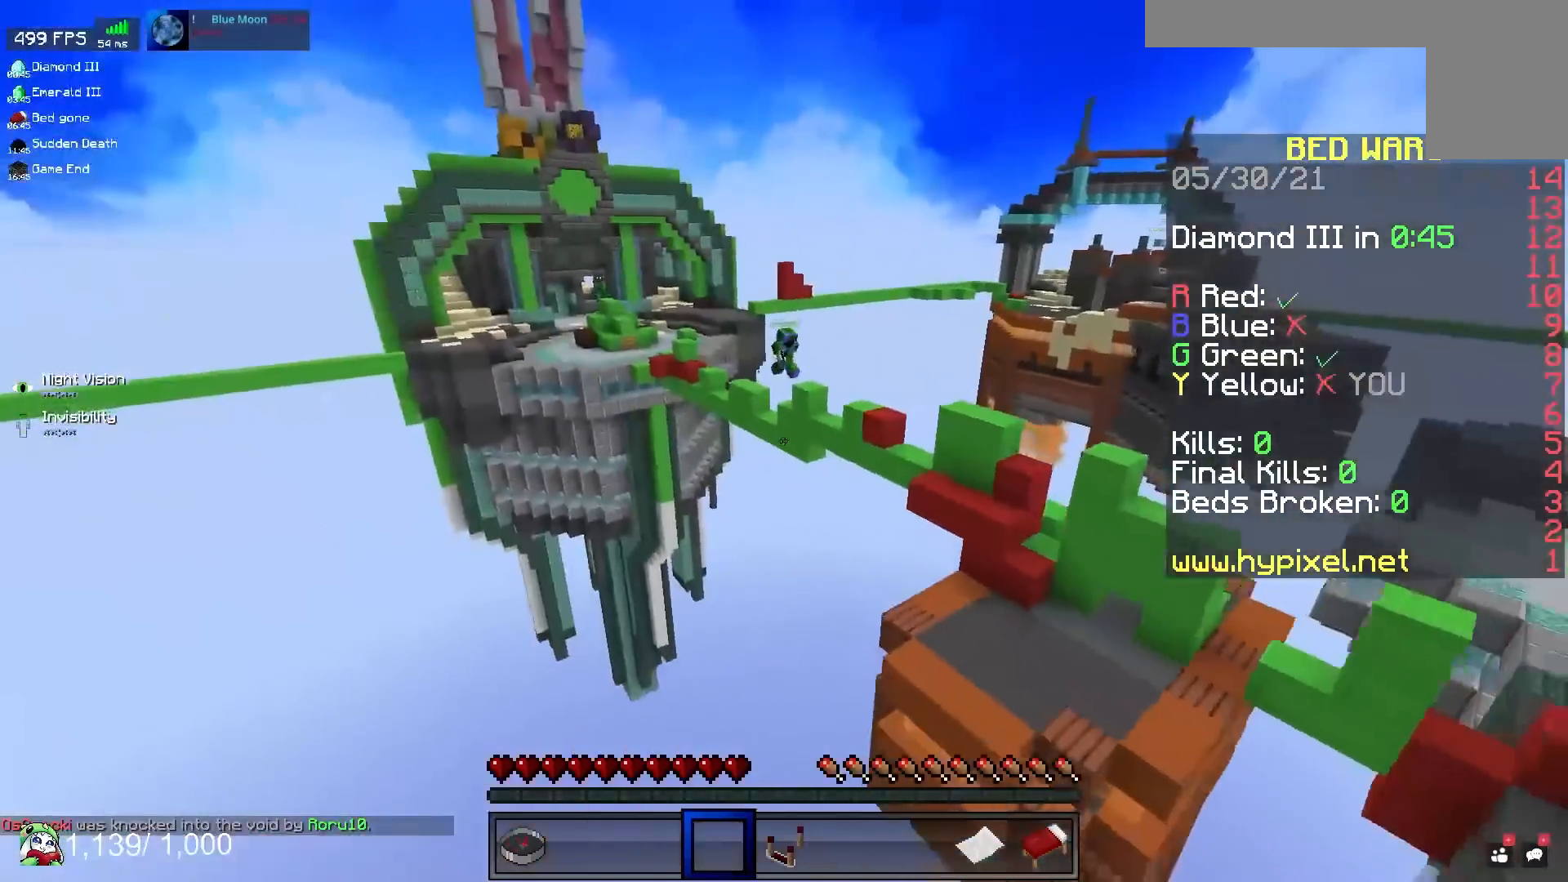
{"keys": [], "mouse": [], "events": []}
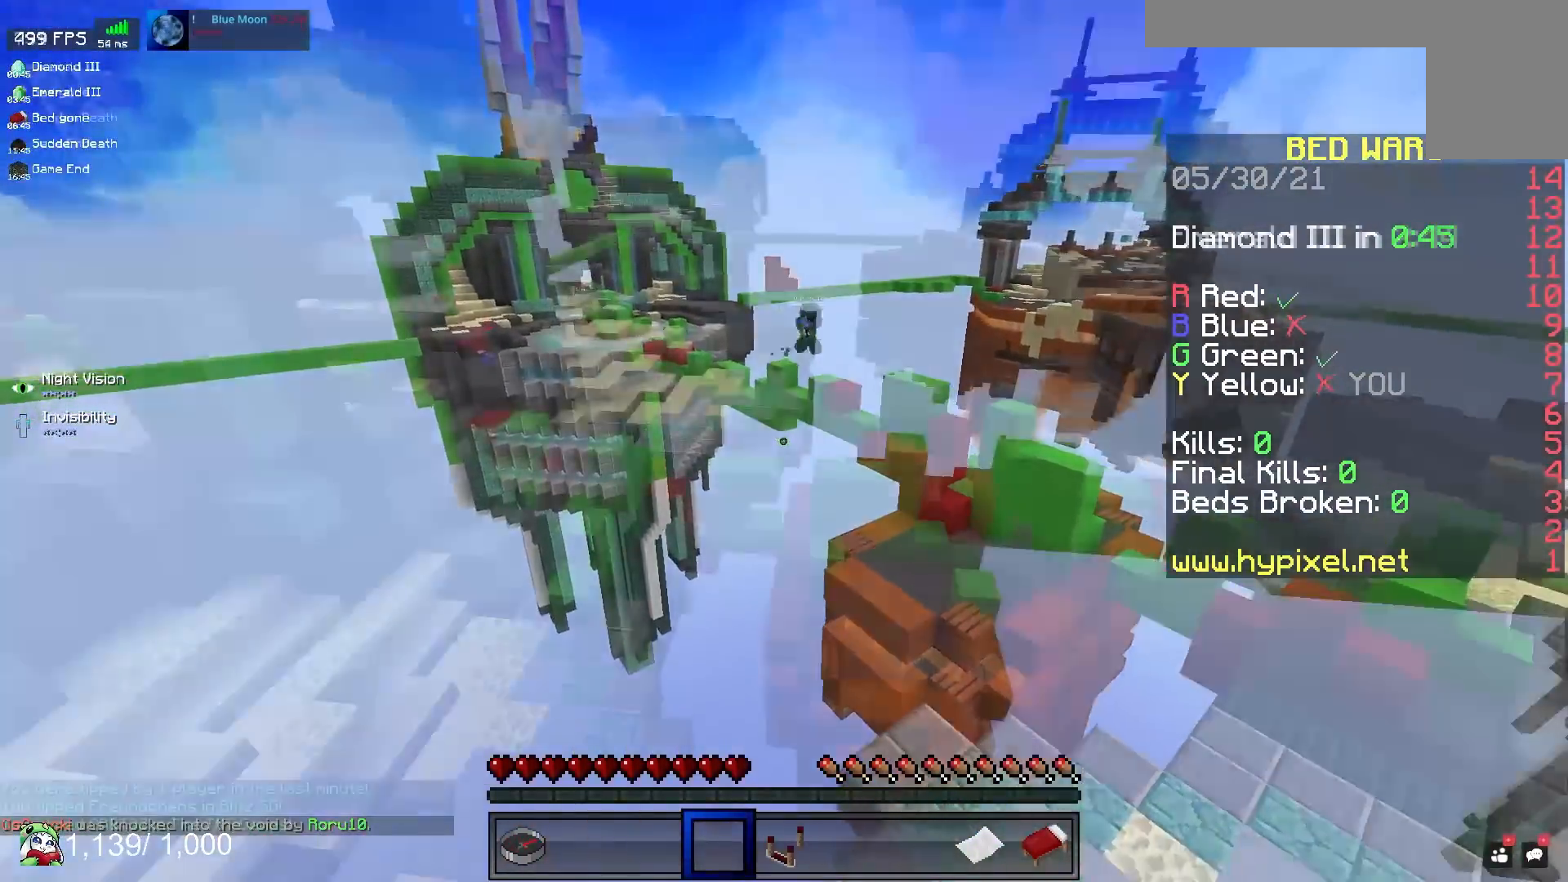
{"keys": [], "mouse": [], "events": []}
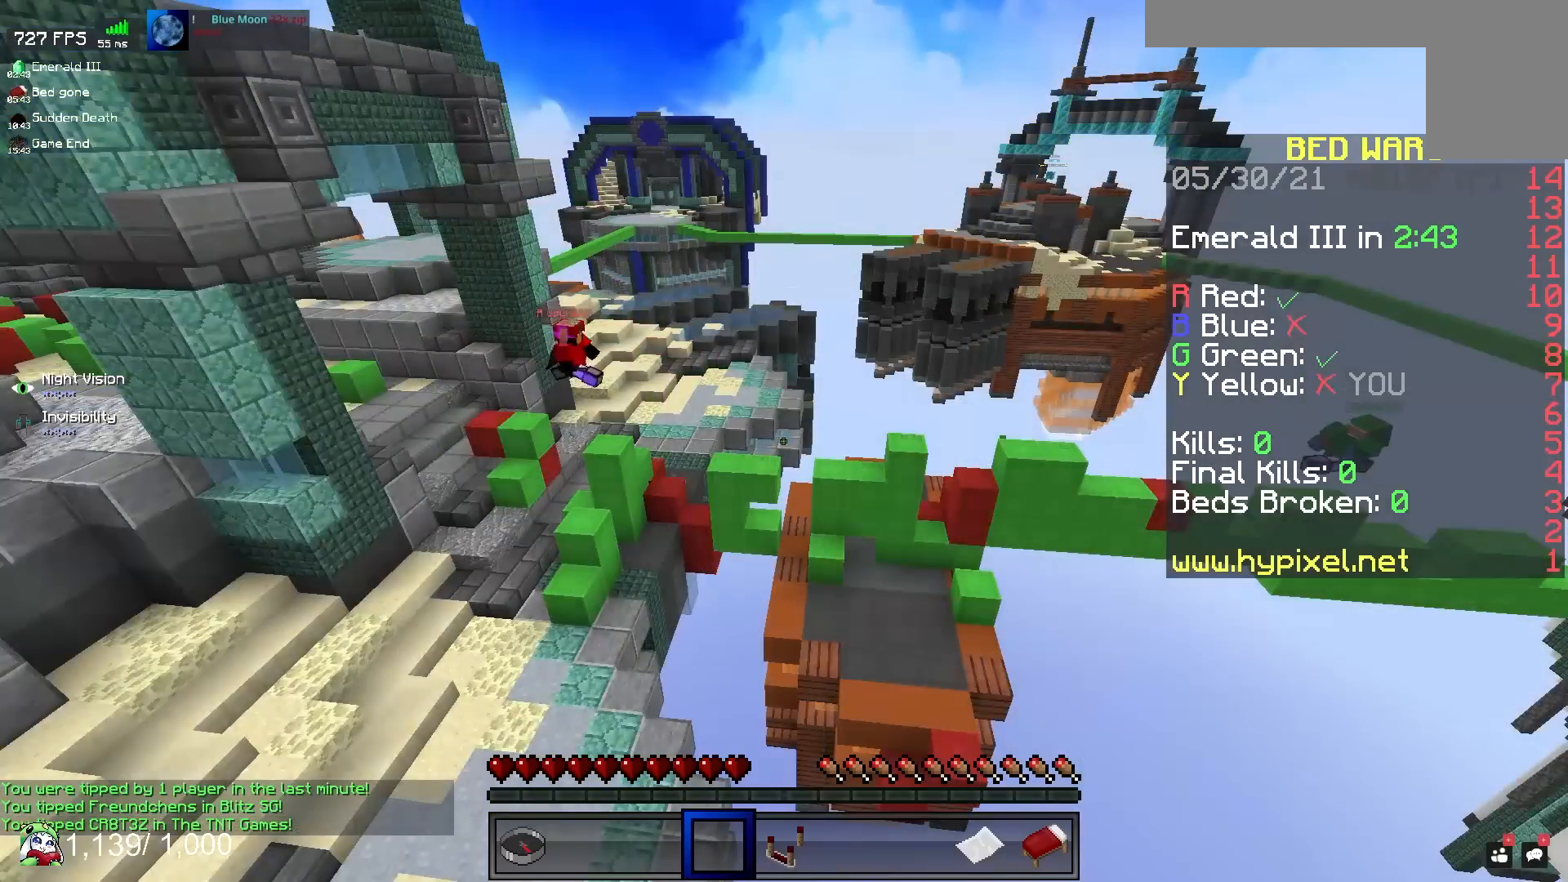
{"keys": ["d", "w"], "mouse": [], "events": [[350, "d", "down"], [467, "w", "down"]]}
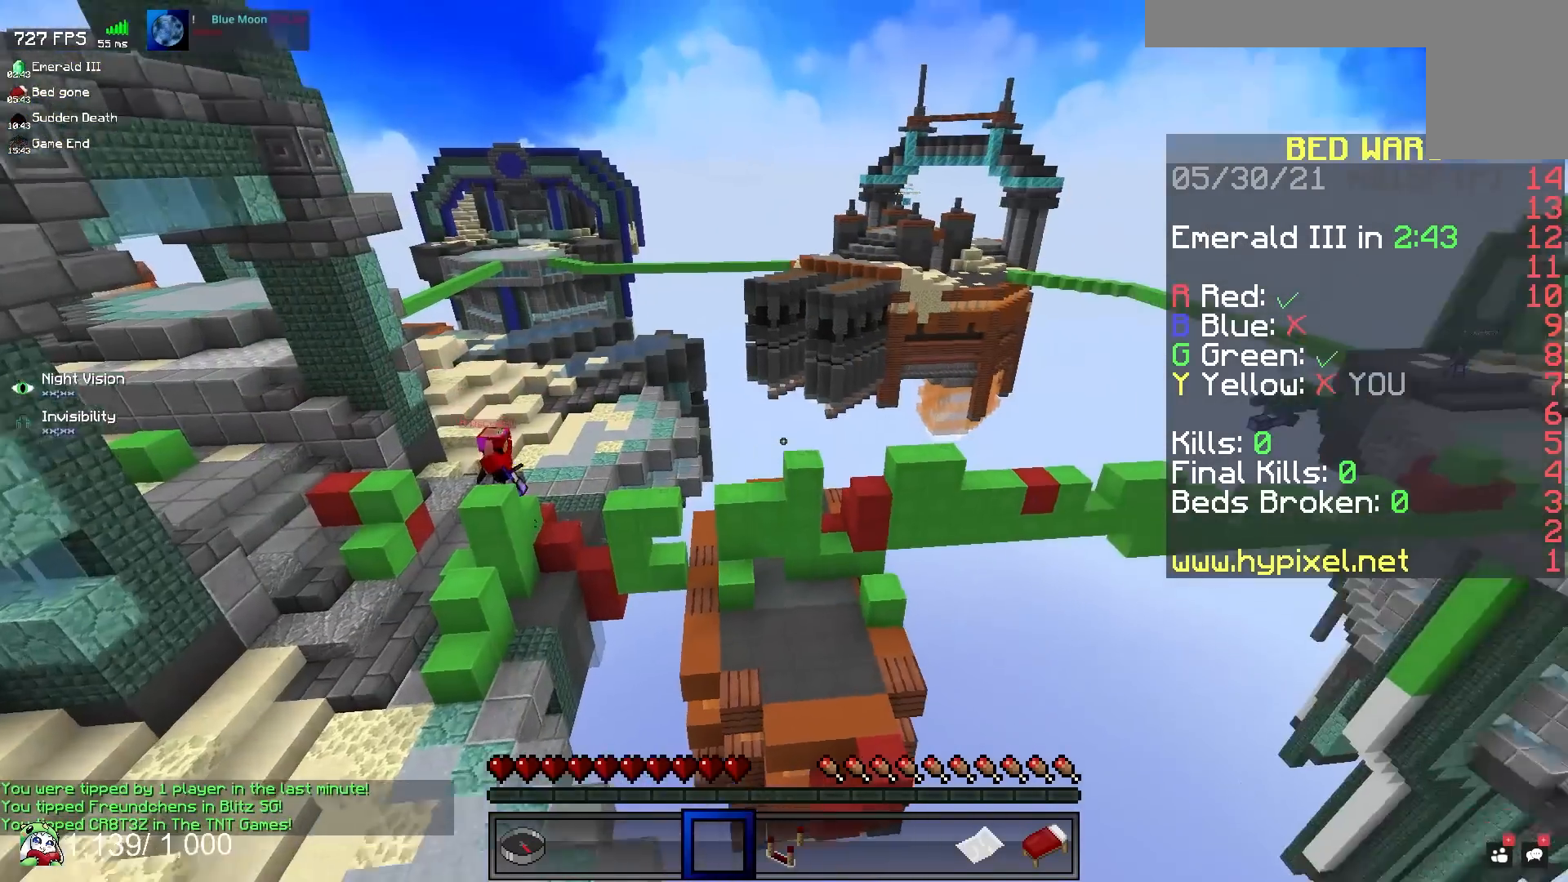
{"keys": ["d", "w"], "mouse": [], "events": []}
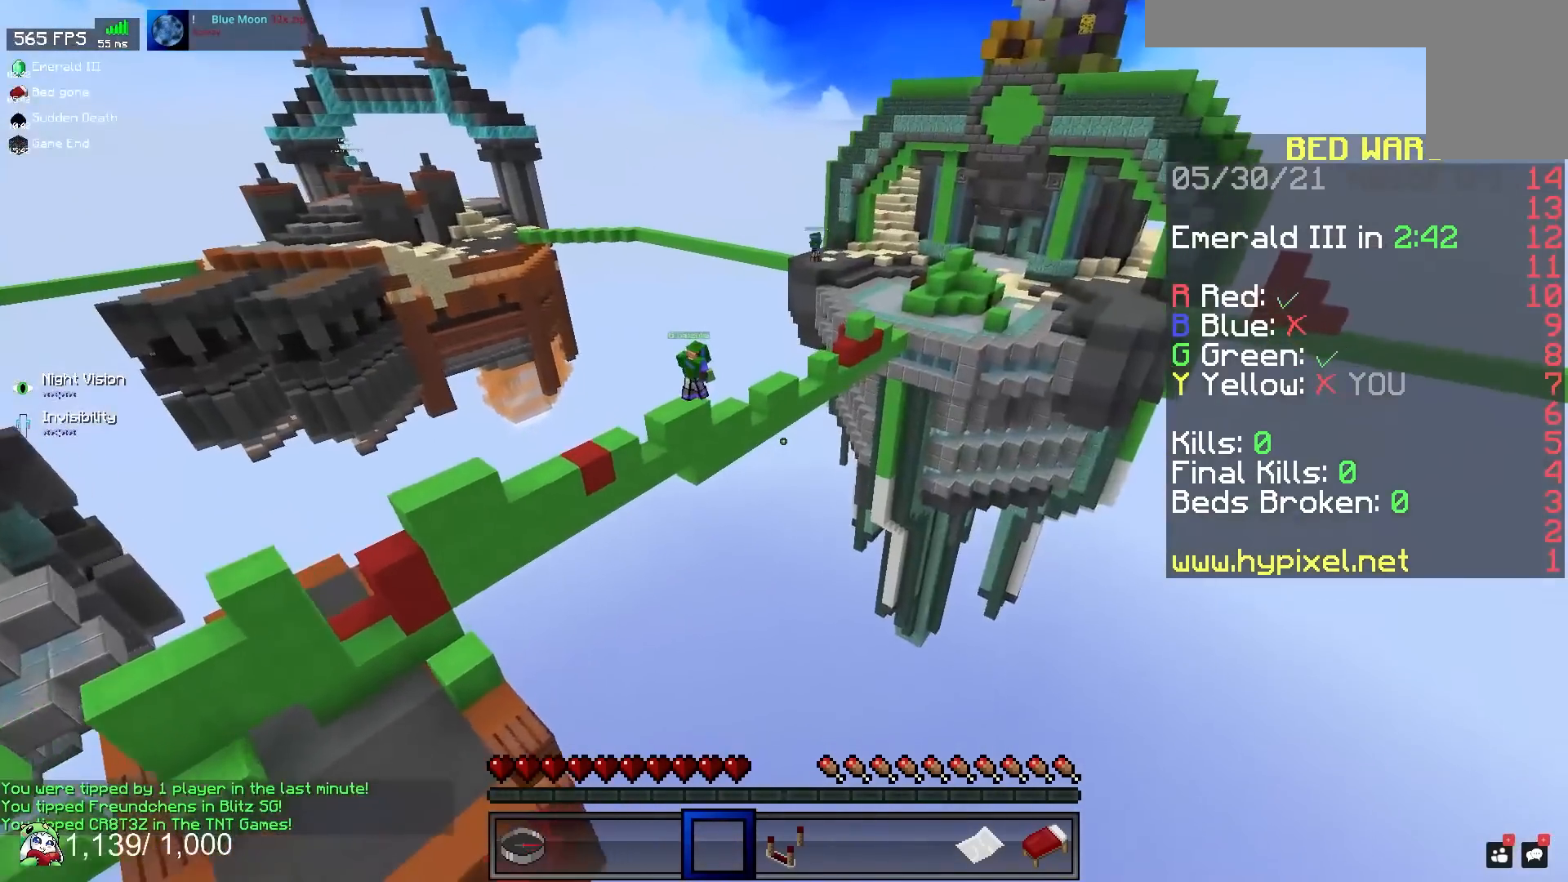
{"keys": ["d", "w"], "mouse": [], "events": []}
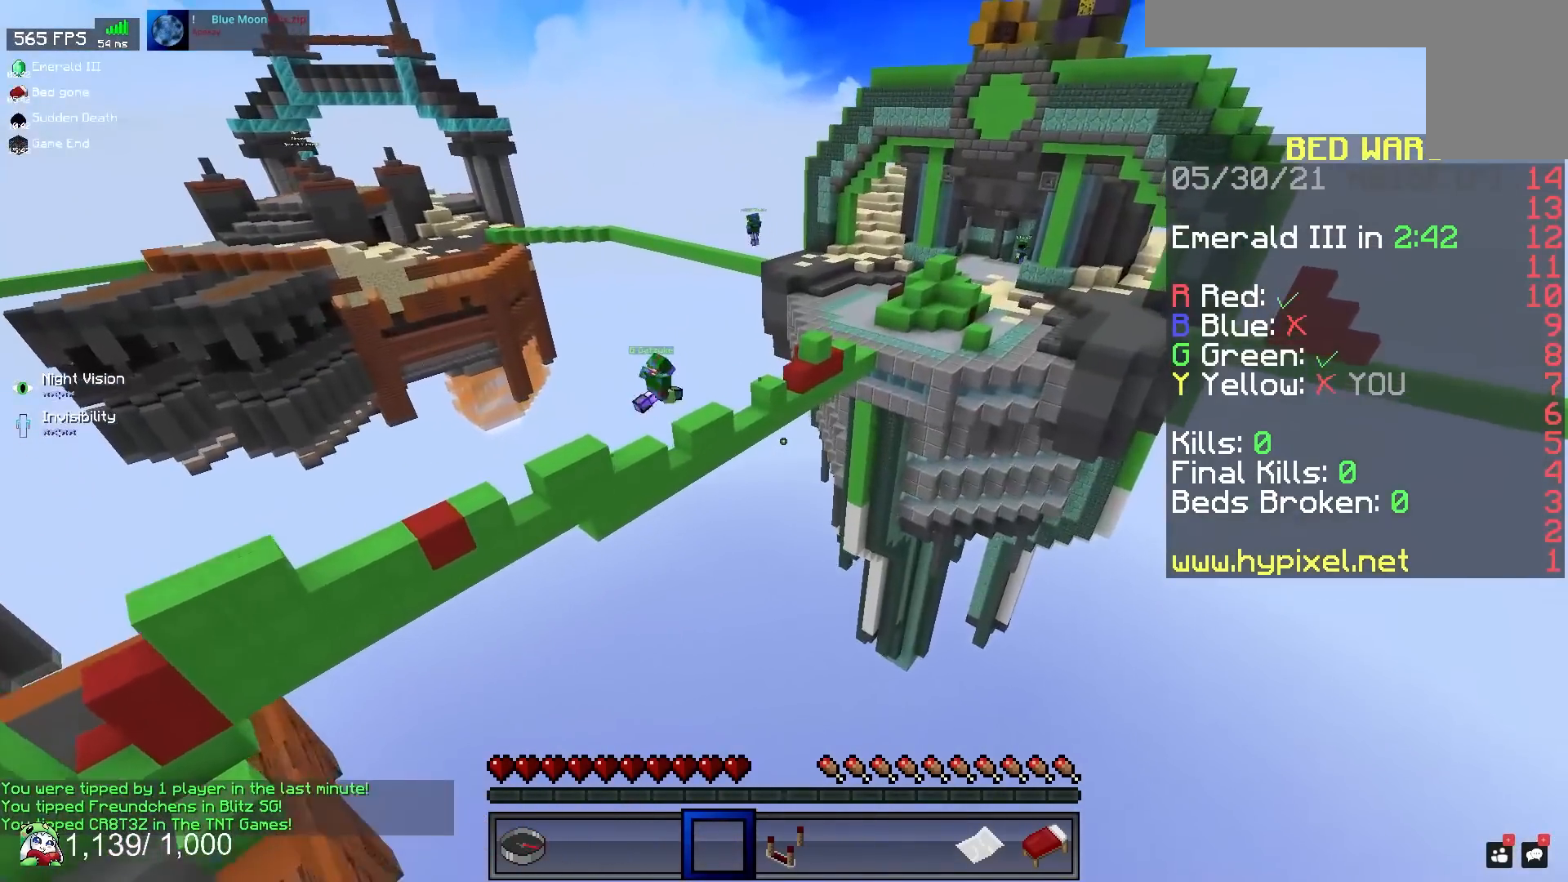
{"keys": ["d", "w"], "mouse": [], "events": []}
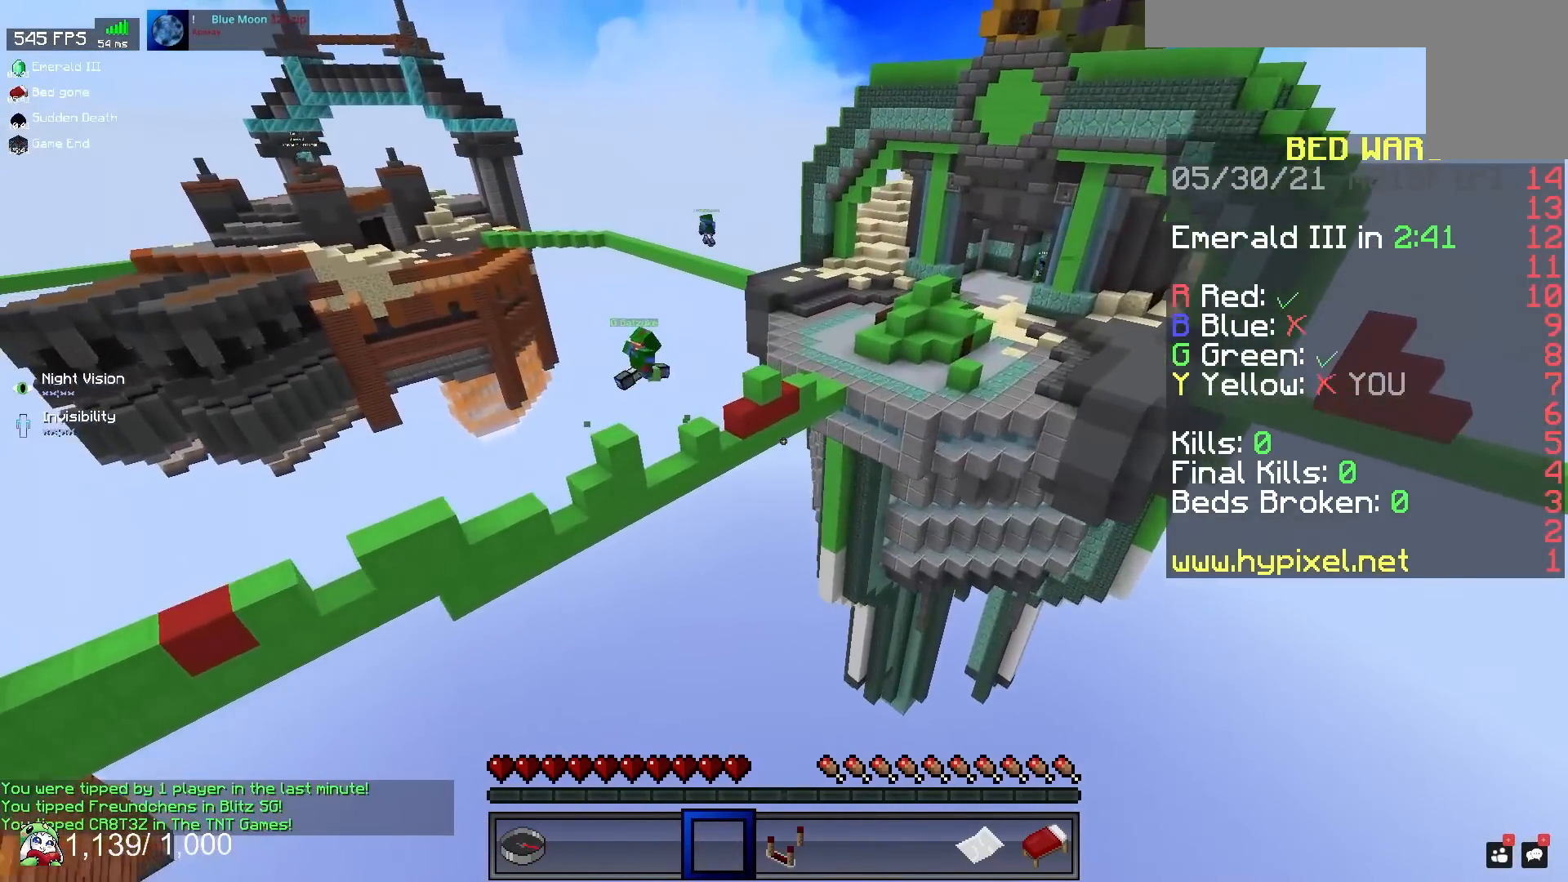
{"keys": ["d", "w"], "mouse": [], "events": []}
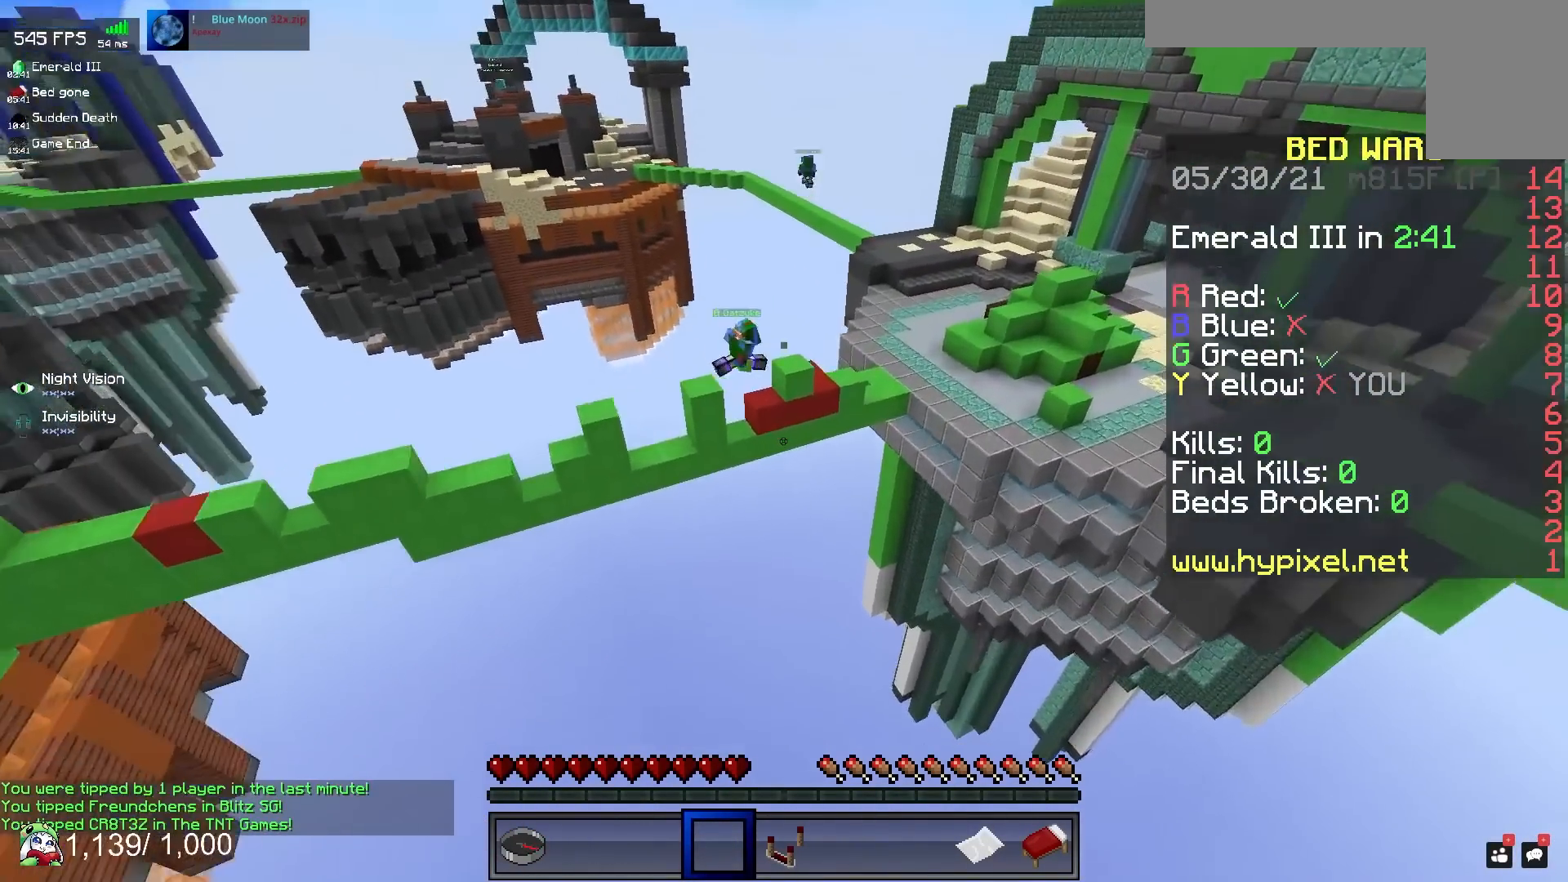
{"keys": ["d", "w"], "mouse": [], "events": [[83, "d", "up"], [233, "d", "down"]]}
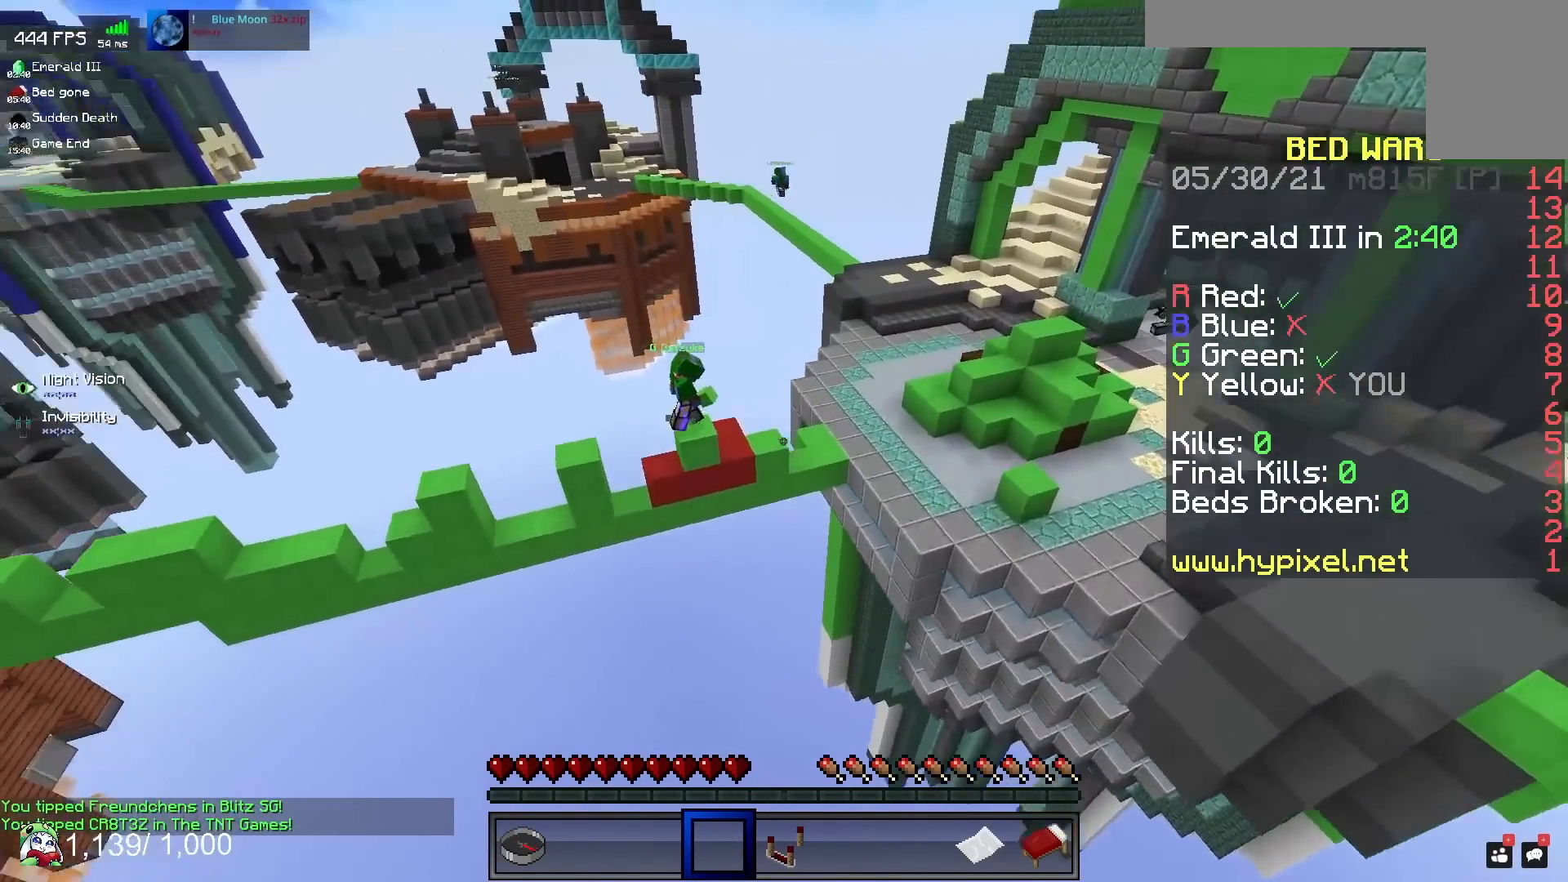
{"keys": [], "mouse": [], "events": [[17, "w", "up"], [50, "d", "up"]]}
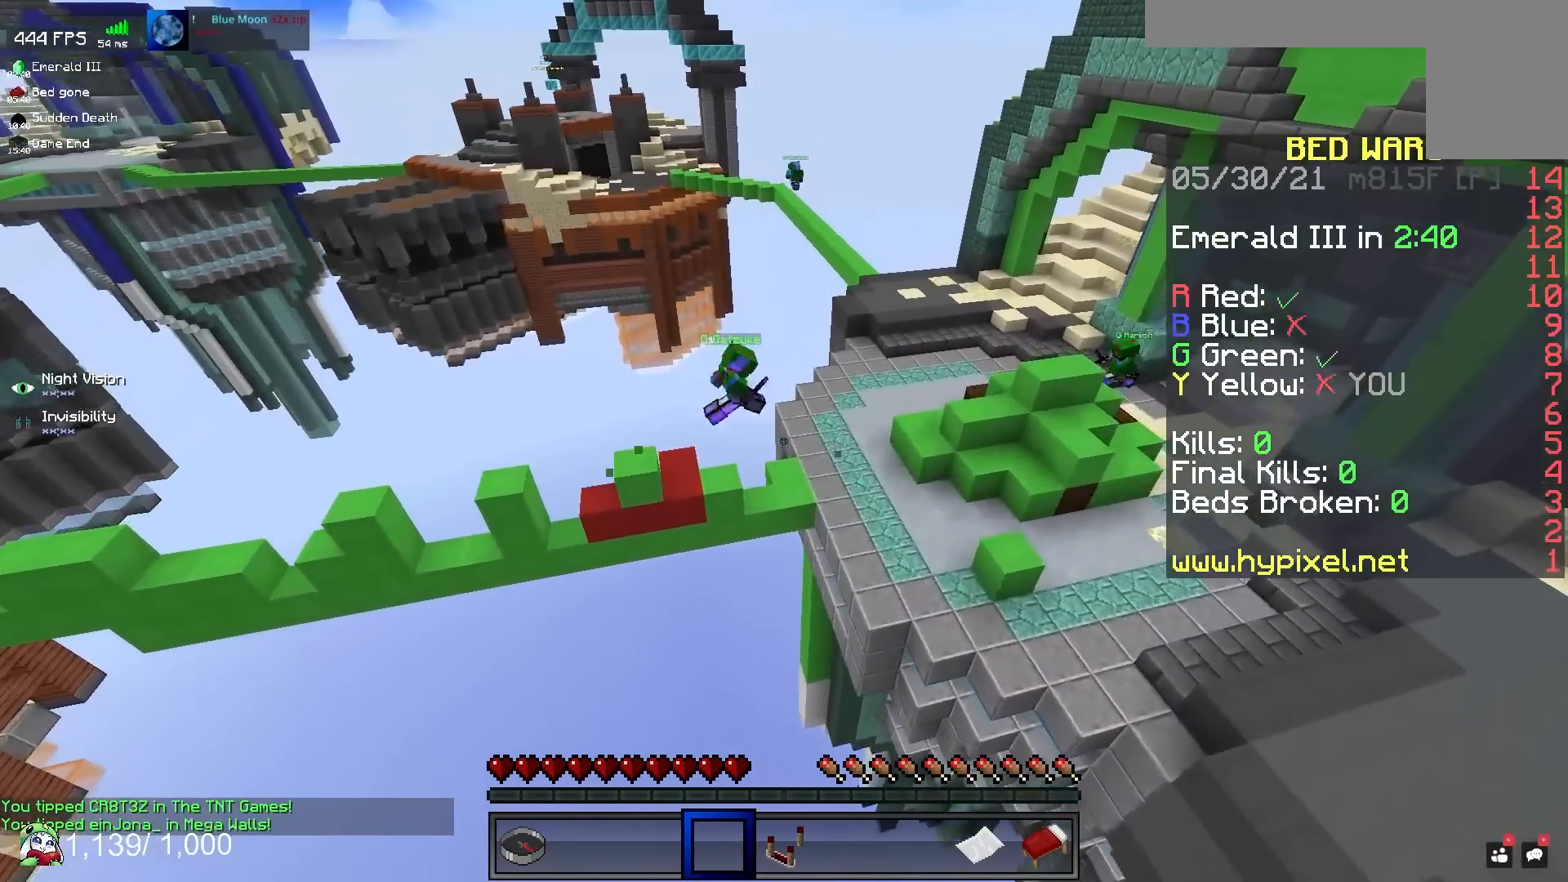
{"keys": [], "mouse": [], "events": []}
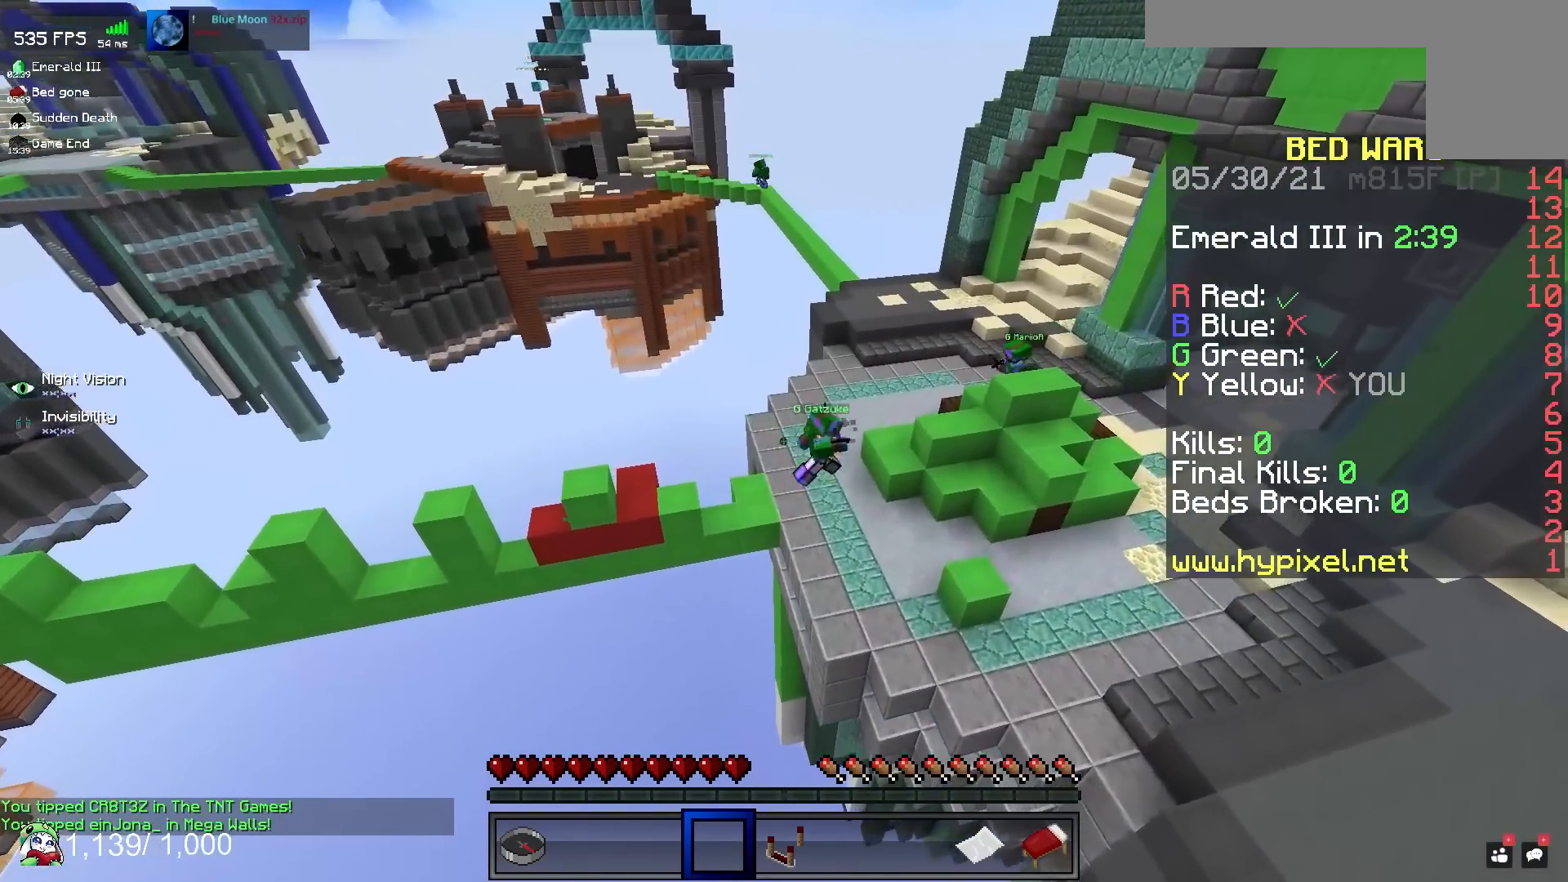
{"keys": ["w"], "mouse": [], "events": [[483, "w", "down"]]}
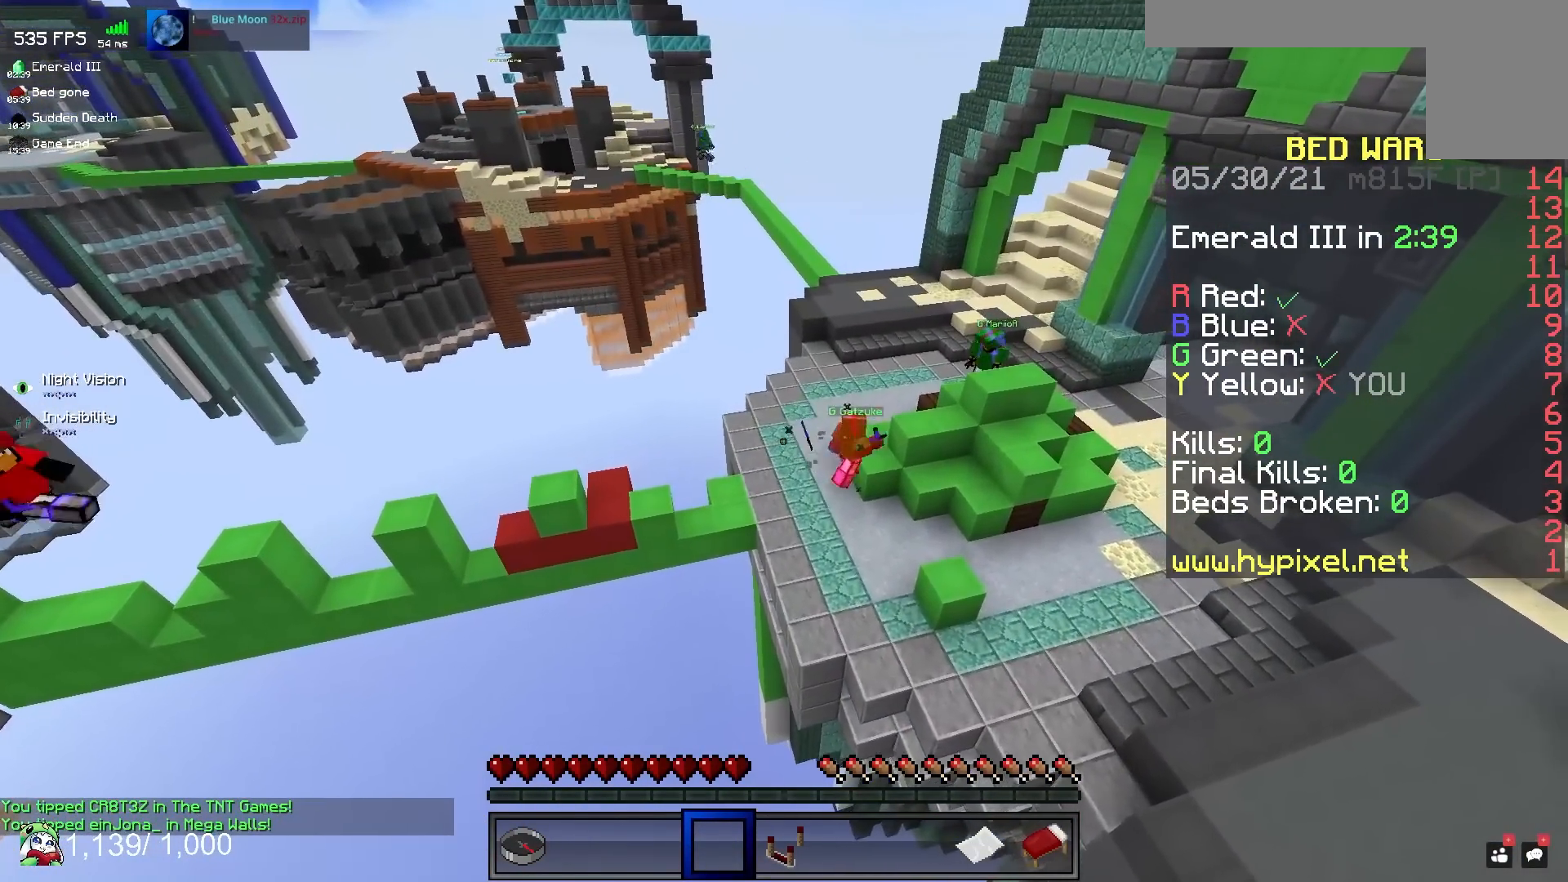
{"keys": ["s"], "mouse": [], "events": [[233, "w", "up"], [367, "s", "down"]]}
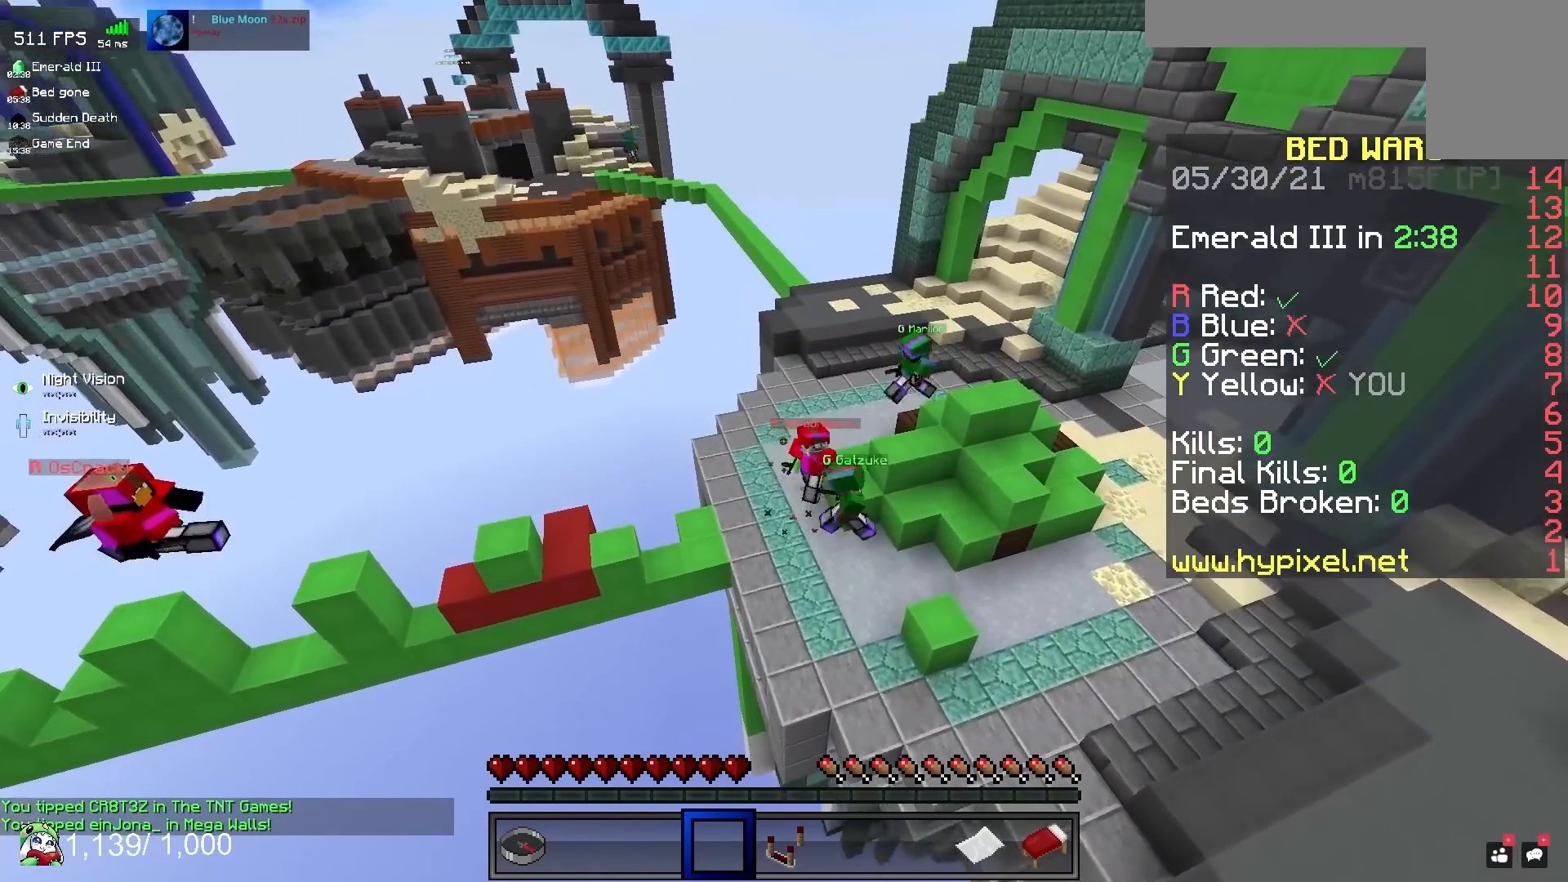
{"keys": ["w"], "mouse": [], "events": [[150, "s", "up"], [483, "w", "down"]]}
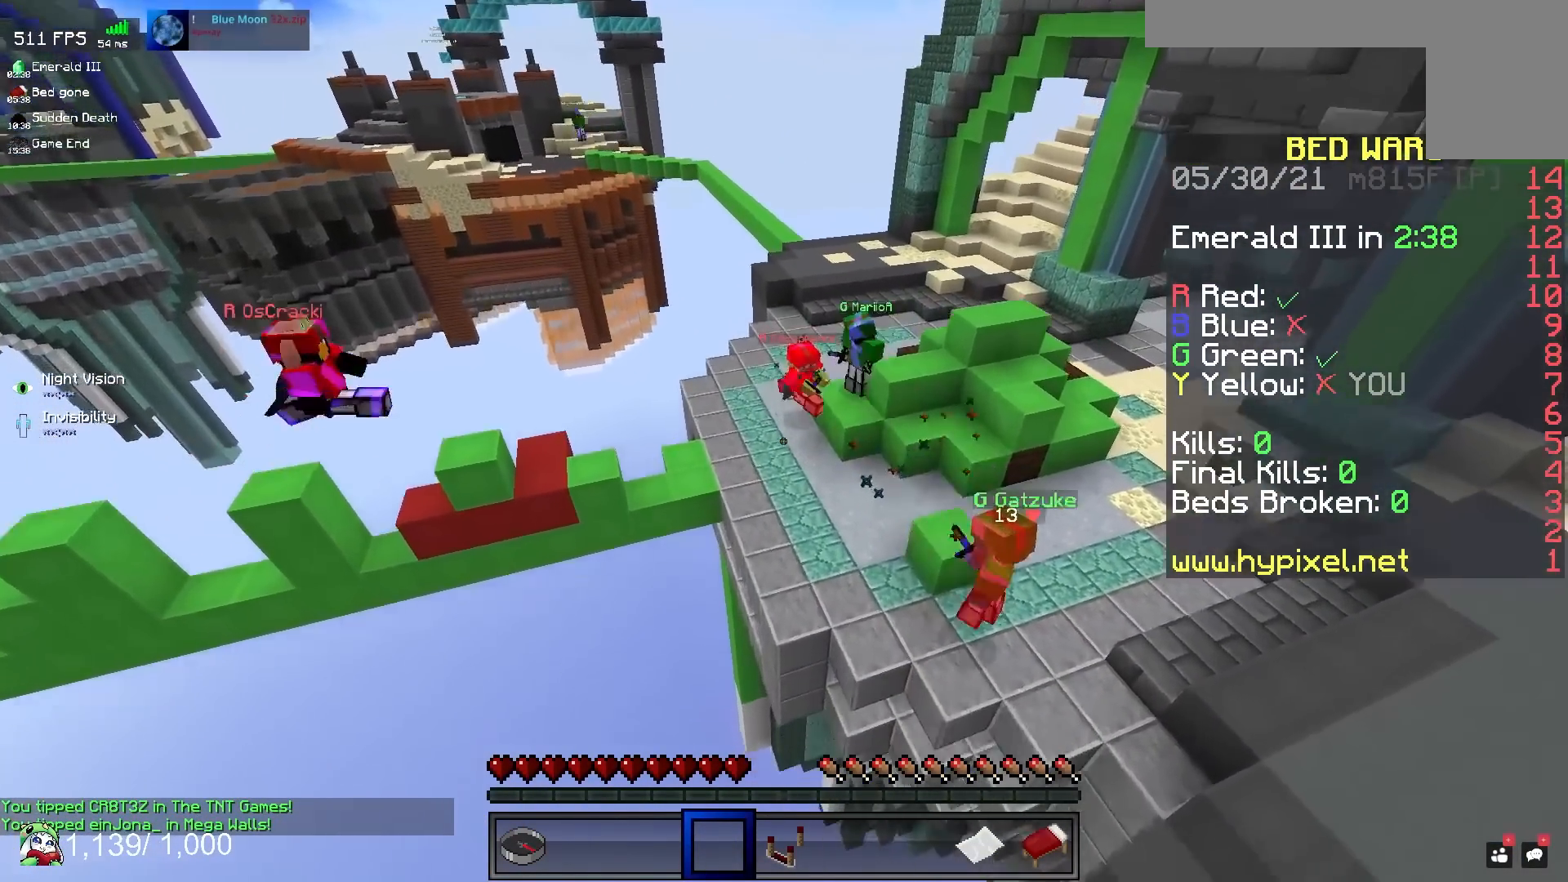
{"keys": [], "mouse": [], "events": [[400, "w", "up"]]}
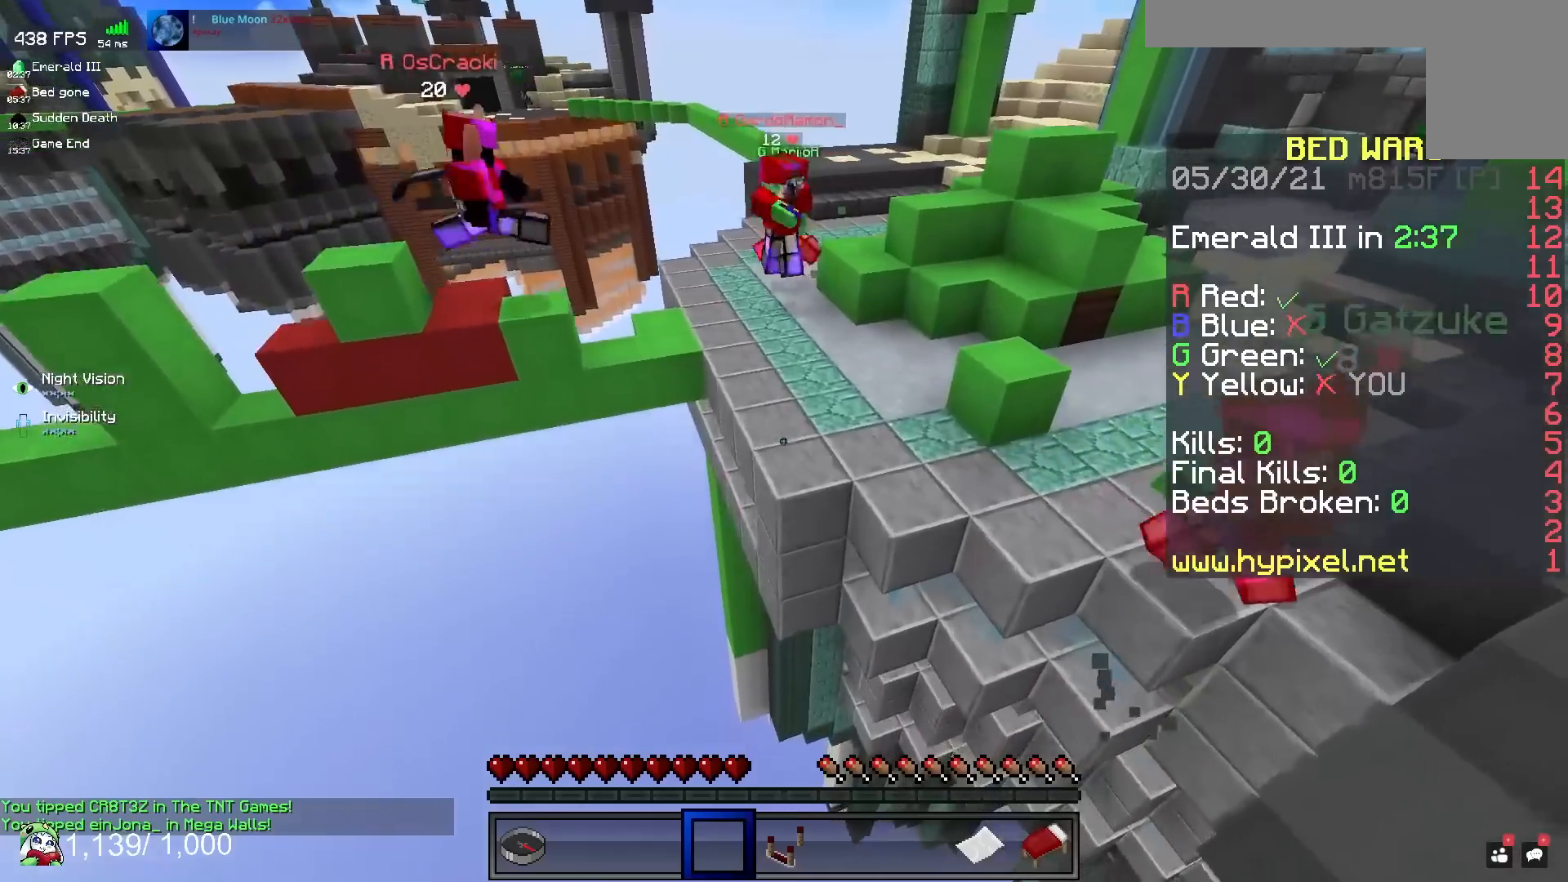
{"keys": [], "mouse": [], "events": []}
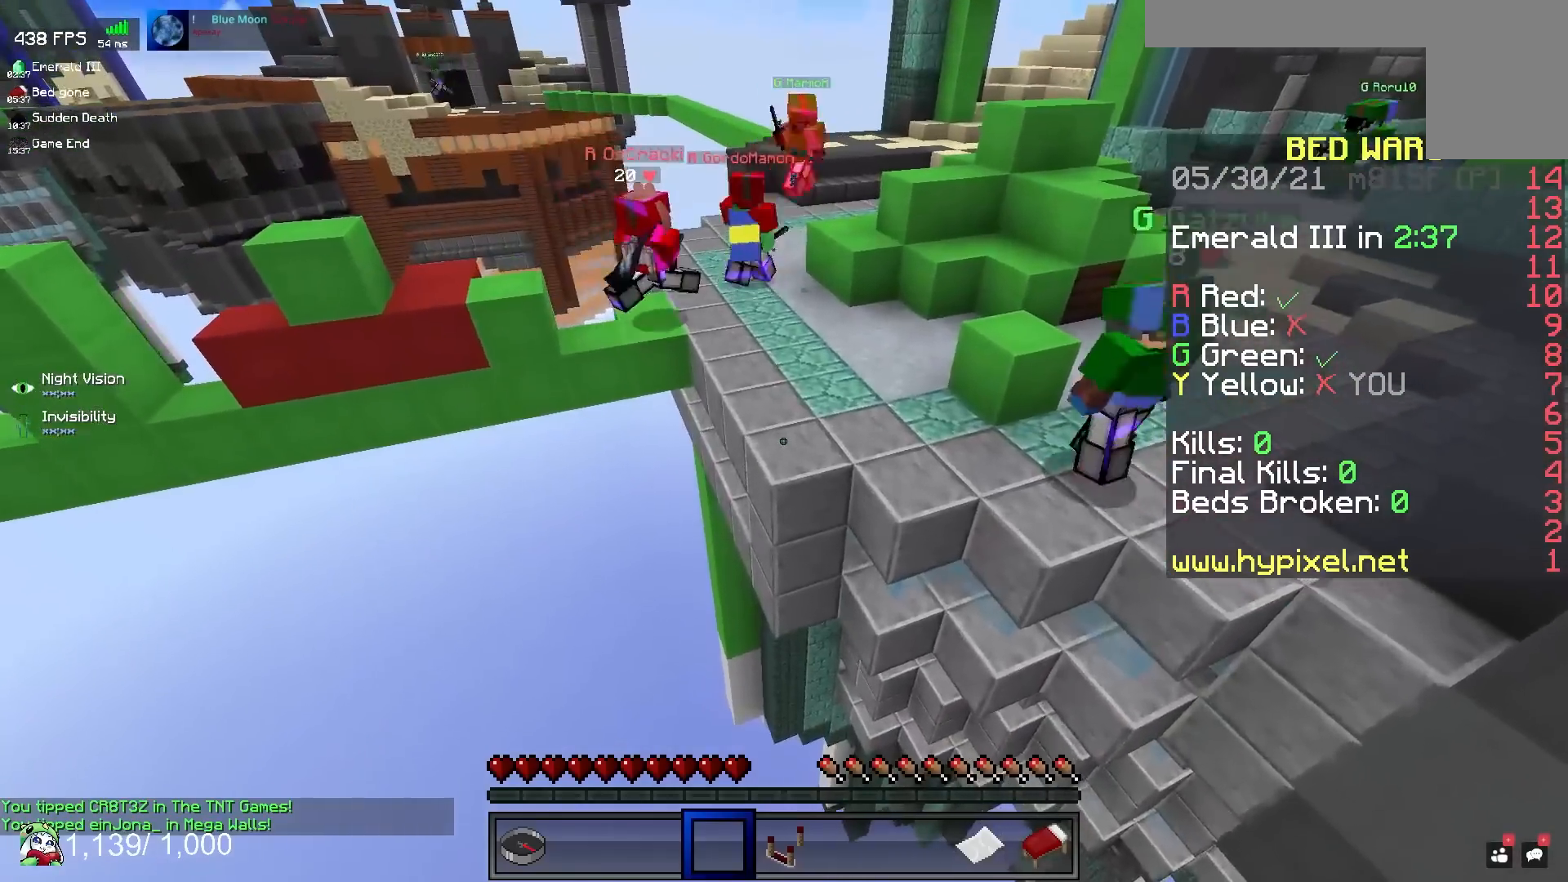
{"keys": ["w"], "mouse": [], "events": [[467, "w", "down"]]}
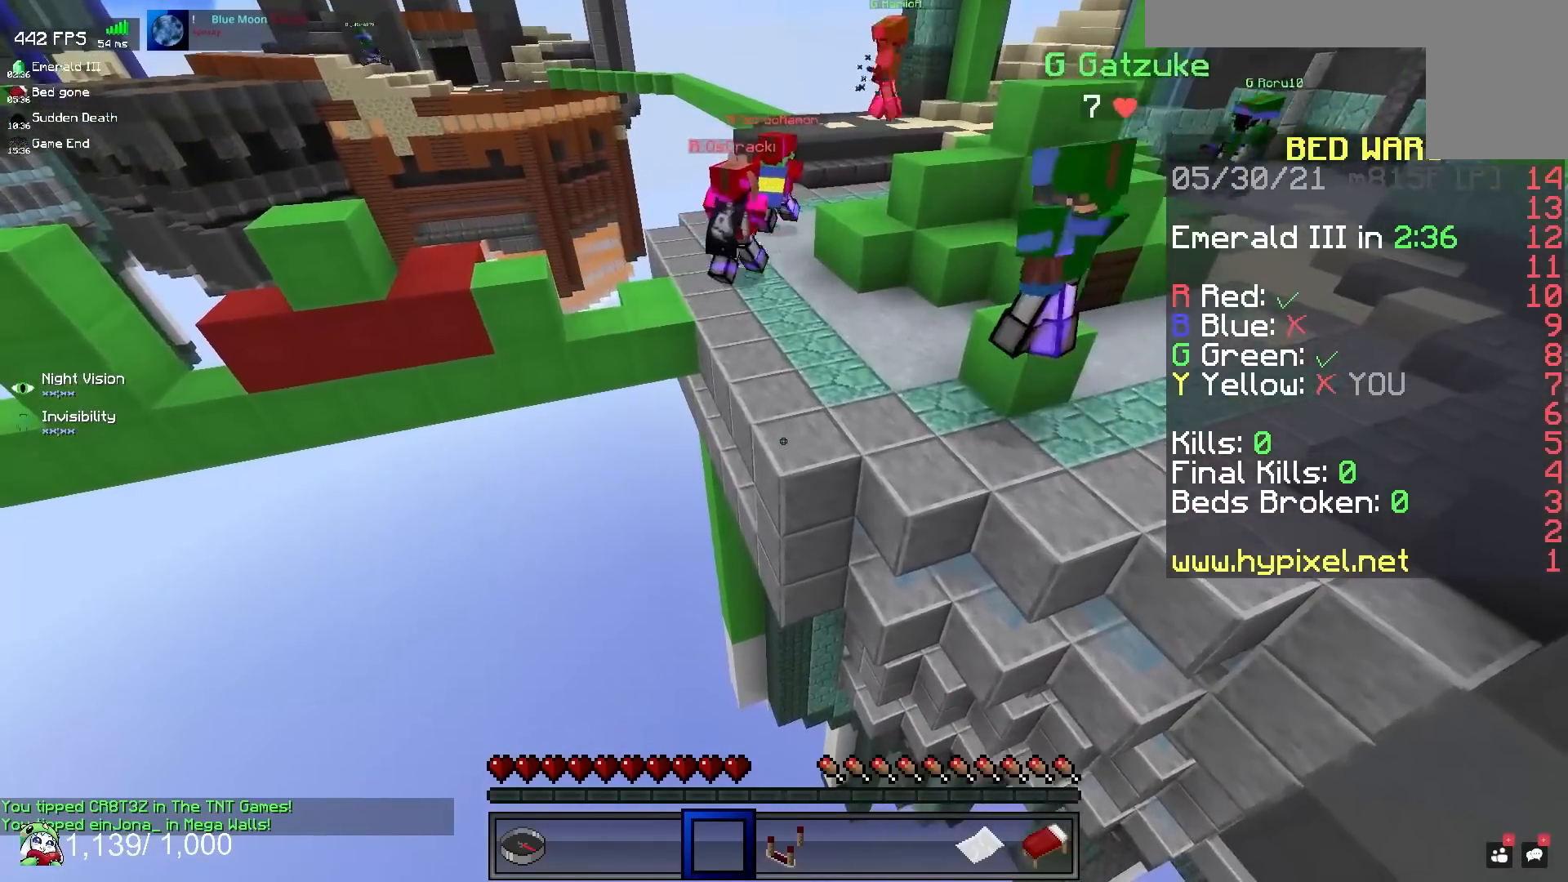
{"keys": ["w"], "mouse": [], "events": []}
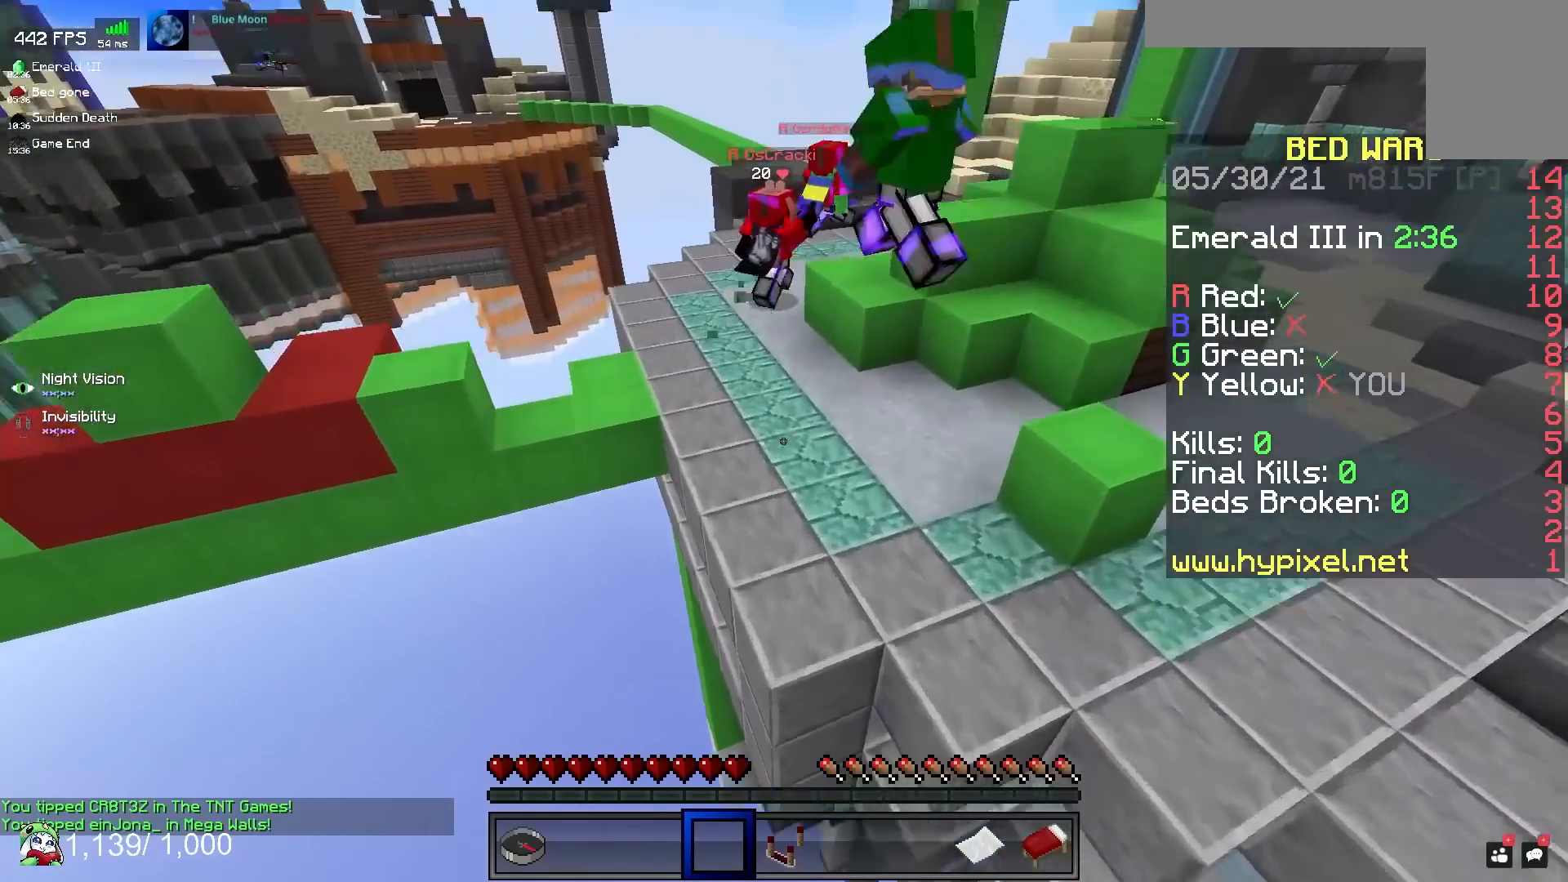
{"keys": ["a", "w"], "mouse": [], "events": [[83, "a", "down"]]}